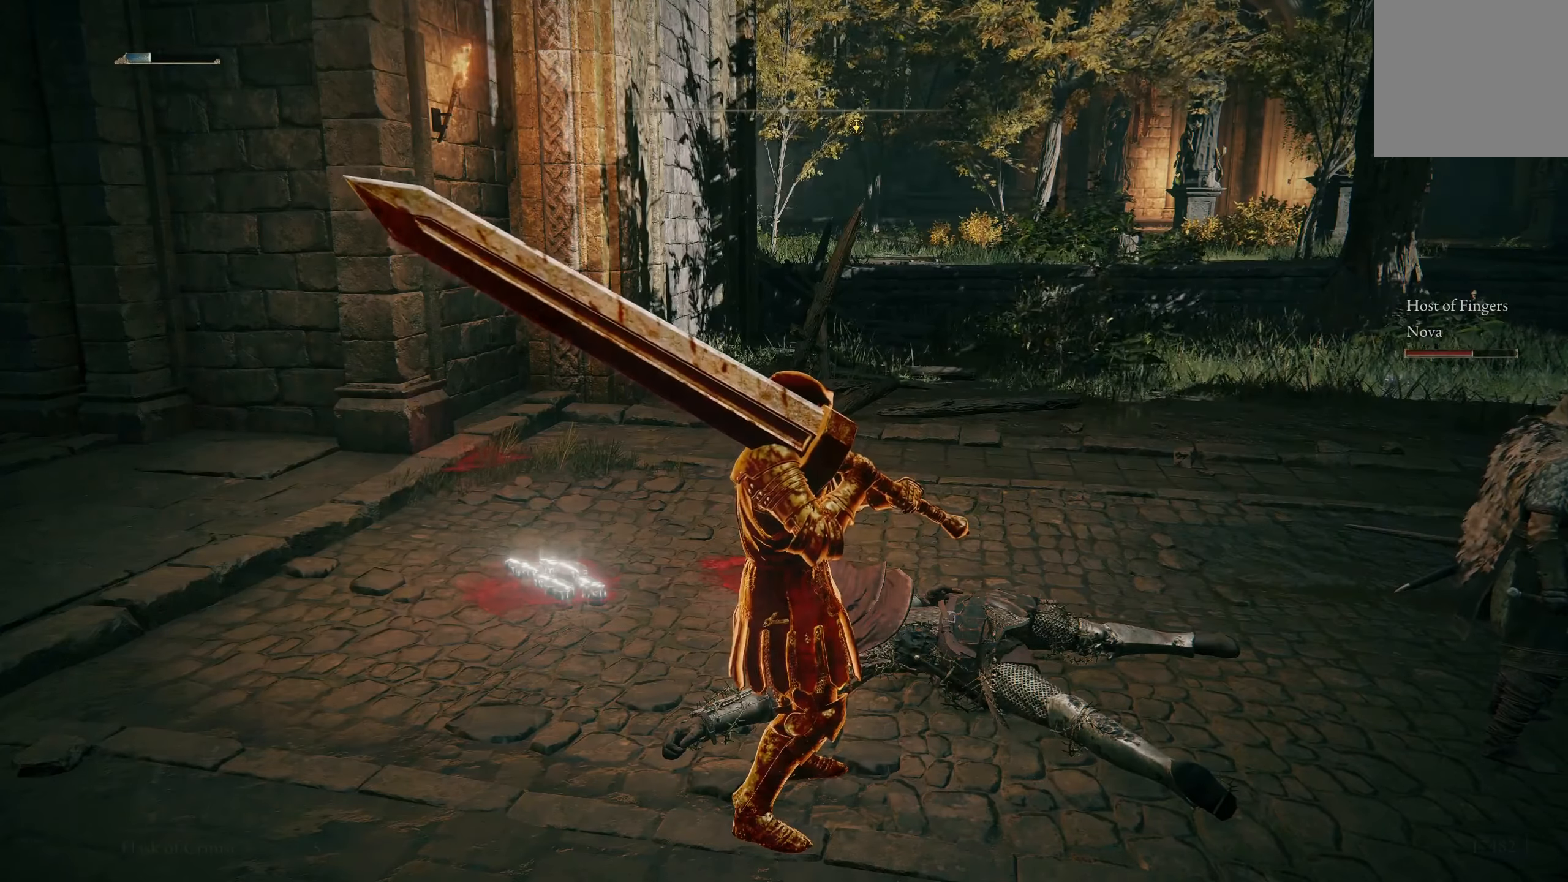
Gameplay with a controller (Xbox layout); each line is a JSON object with the inputs held at the frame after it. "events" lists button and stick changes between this image and that frame as [ms after this image, input, new state], when the widget could be followed in between.
{"buttons": ["B"], "left_stick": "up-right", "right_stick": "center", "events": [[366, "B", "down"], [400, "left_stick", "up-right"]]}
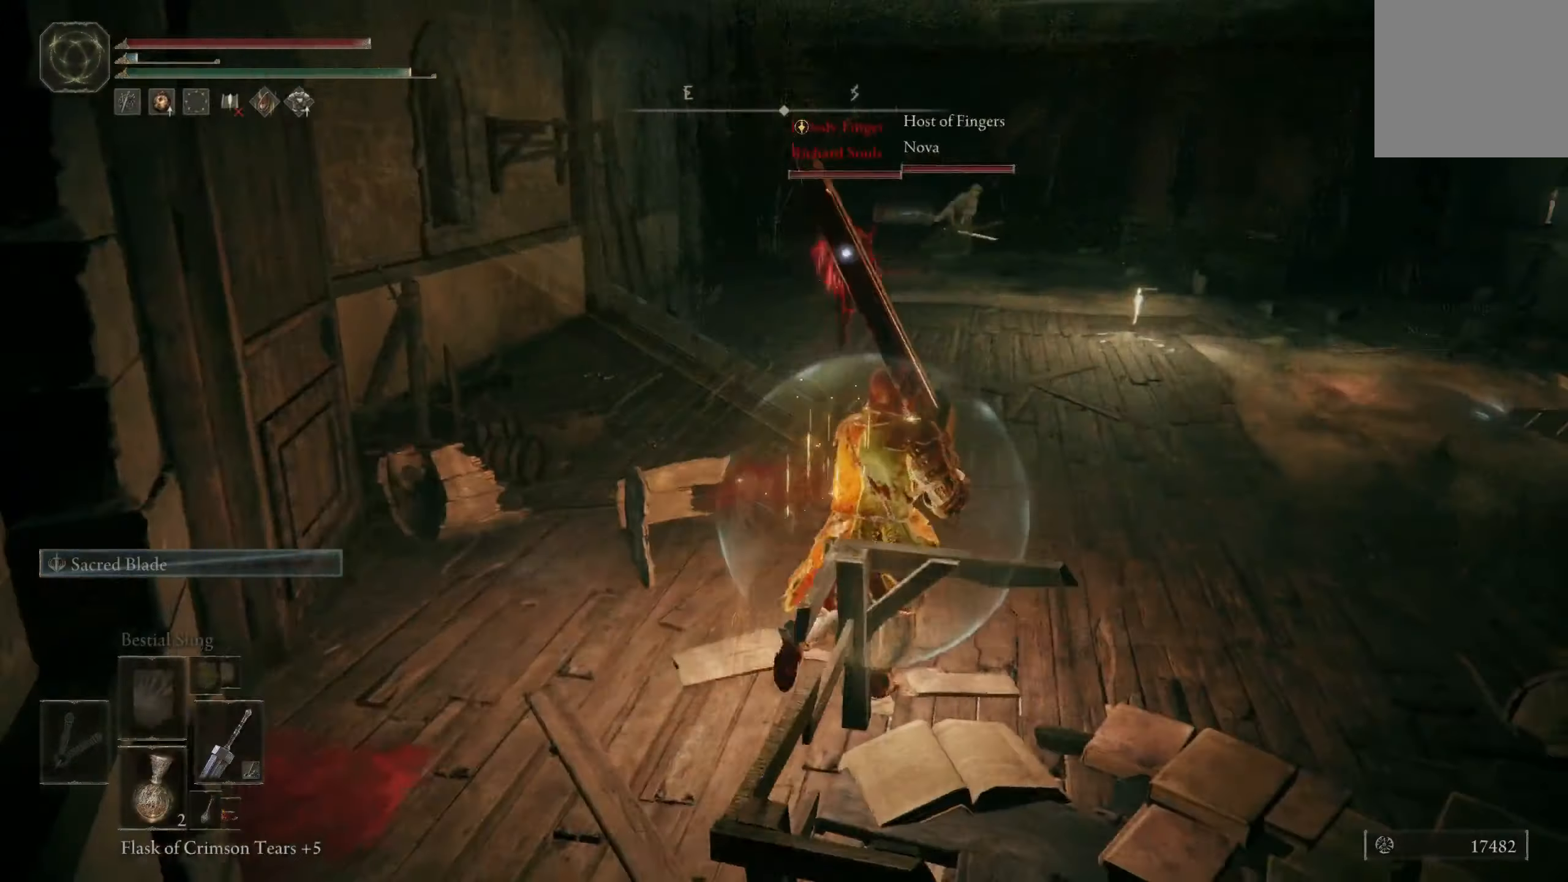
{"buttons": ["B"], "left_stick": "up", "right_stick": "center", "events": [[133, "left_stick", "up"]]}
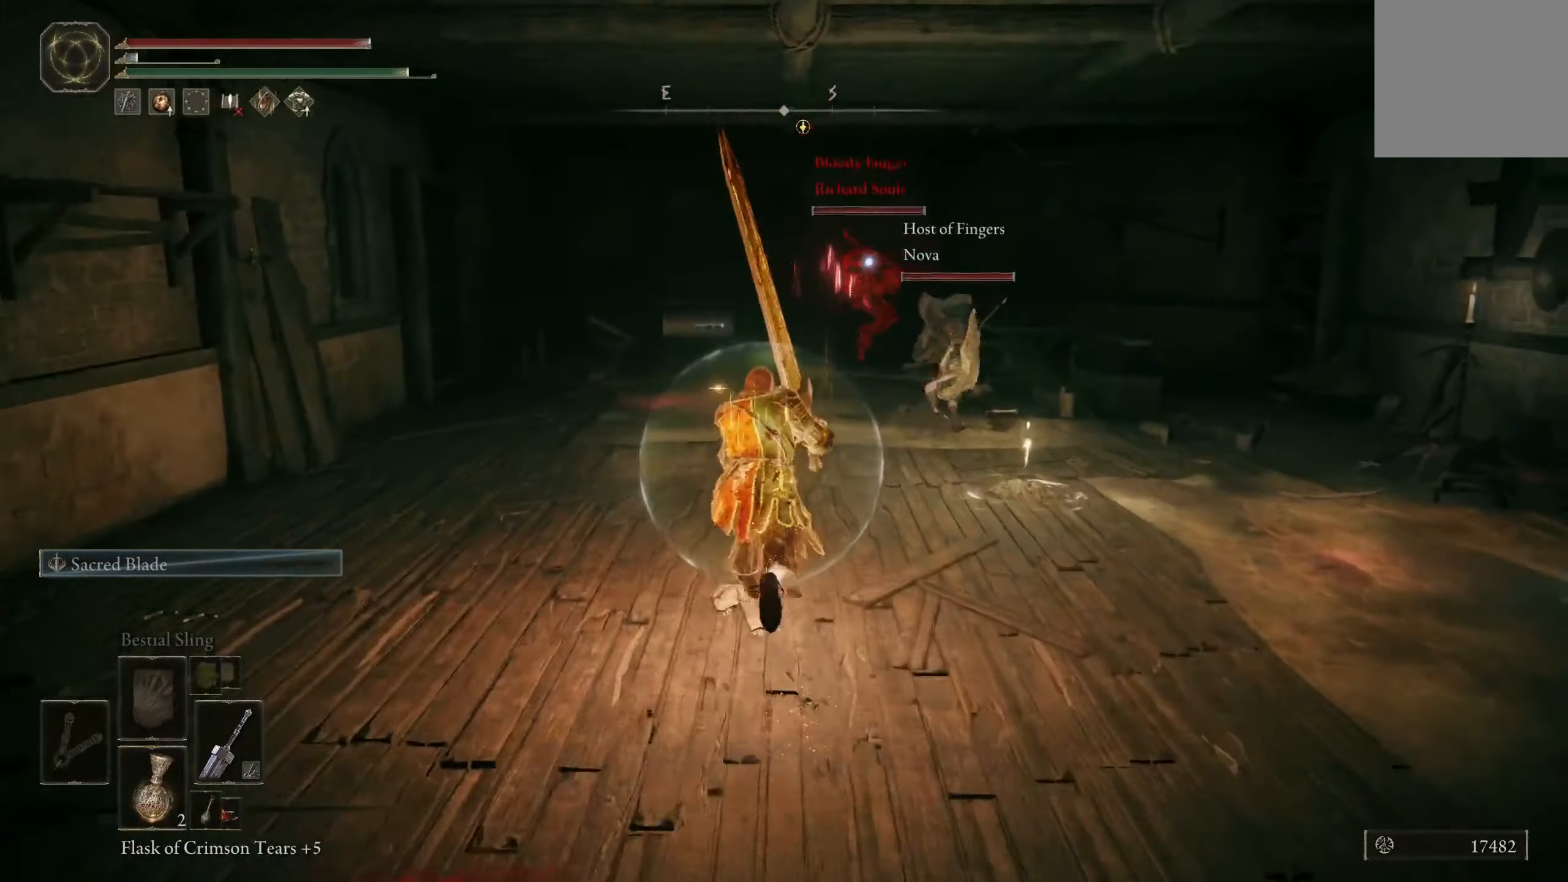
{"buttons": [], "left_stick": "up-left", "right_stick": "center", "events": [[283, "R1", "down"], [350, "R1", "up"], [383, "B", "up"], [500, "left_stick", "up-left"]]}
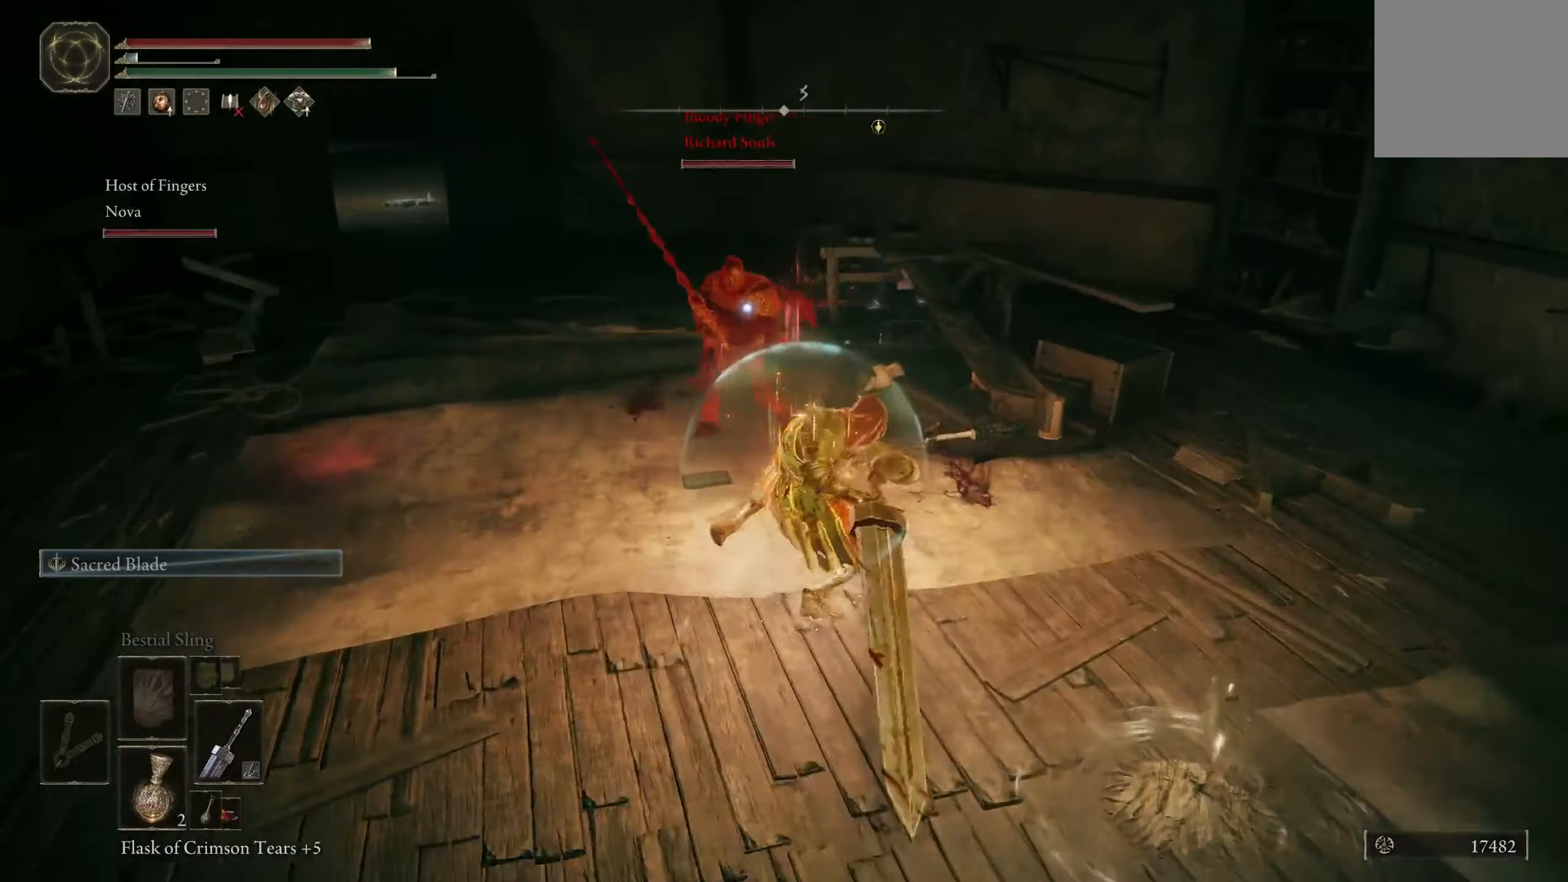
{"buttons": [], "left_stick": "up-left", "right_stick": "center", "events": [[233, "left_stick", "center"], [400, "left_stick", "left"], [450, "left_stick", "up-left"]]}
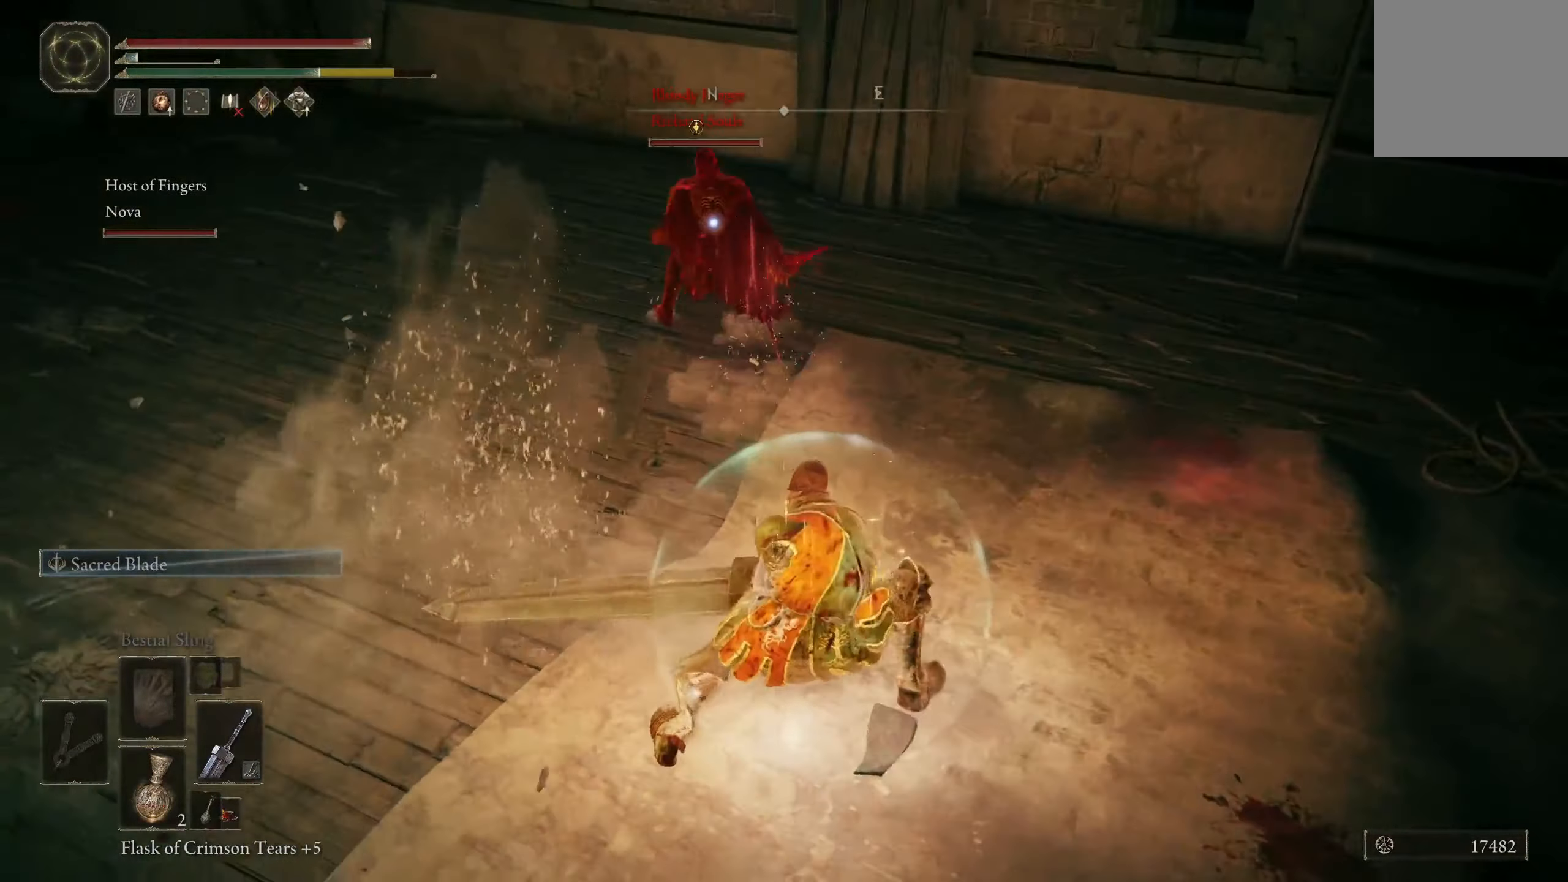
{"buttons": [], "left_stick": "up-left", "right_stick": "center", "events": [[66, "left_stick", "left"], [366, "left_stick", "up-left"]]}
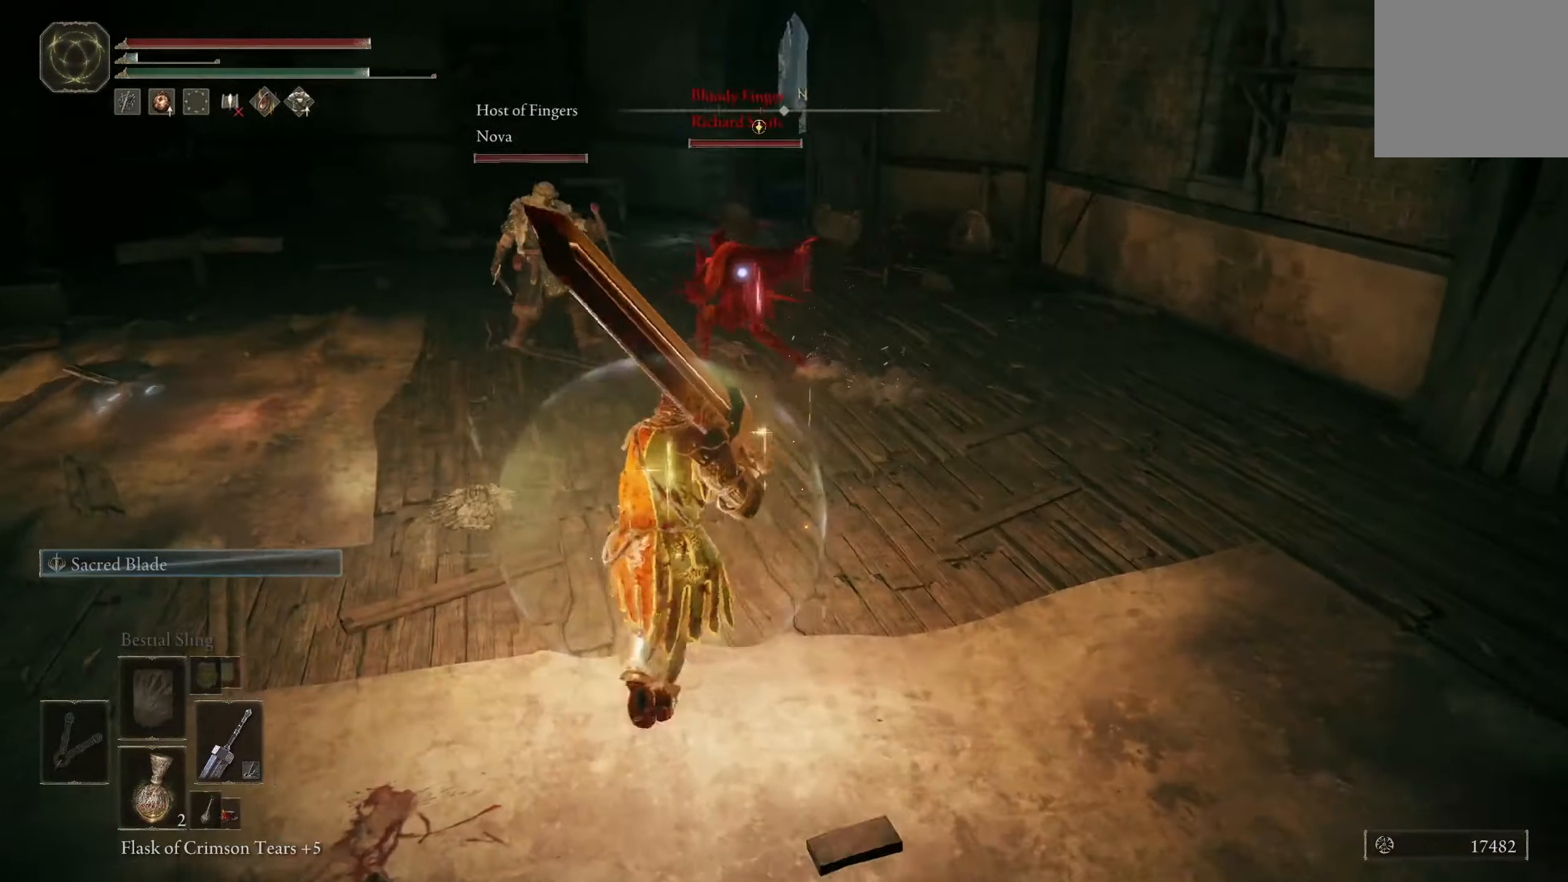
{"buttons": [], "left_stick": "up-right", "right_stick": "center", "events": [[100, "A", "down"], [166, "A", "up"], [183, "left_stick", "up"], [200, "R2", "down"], [283, "R2", "up"], [450, "left_stick", "up-right"]]}
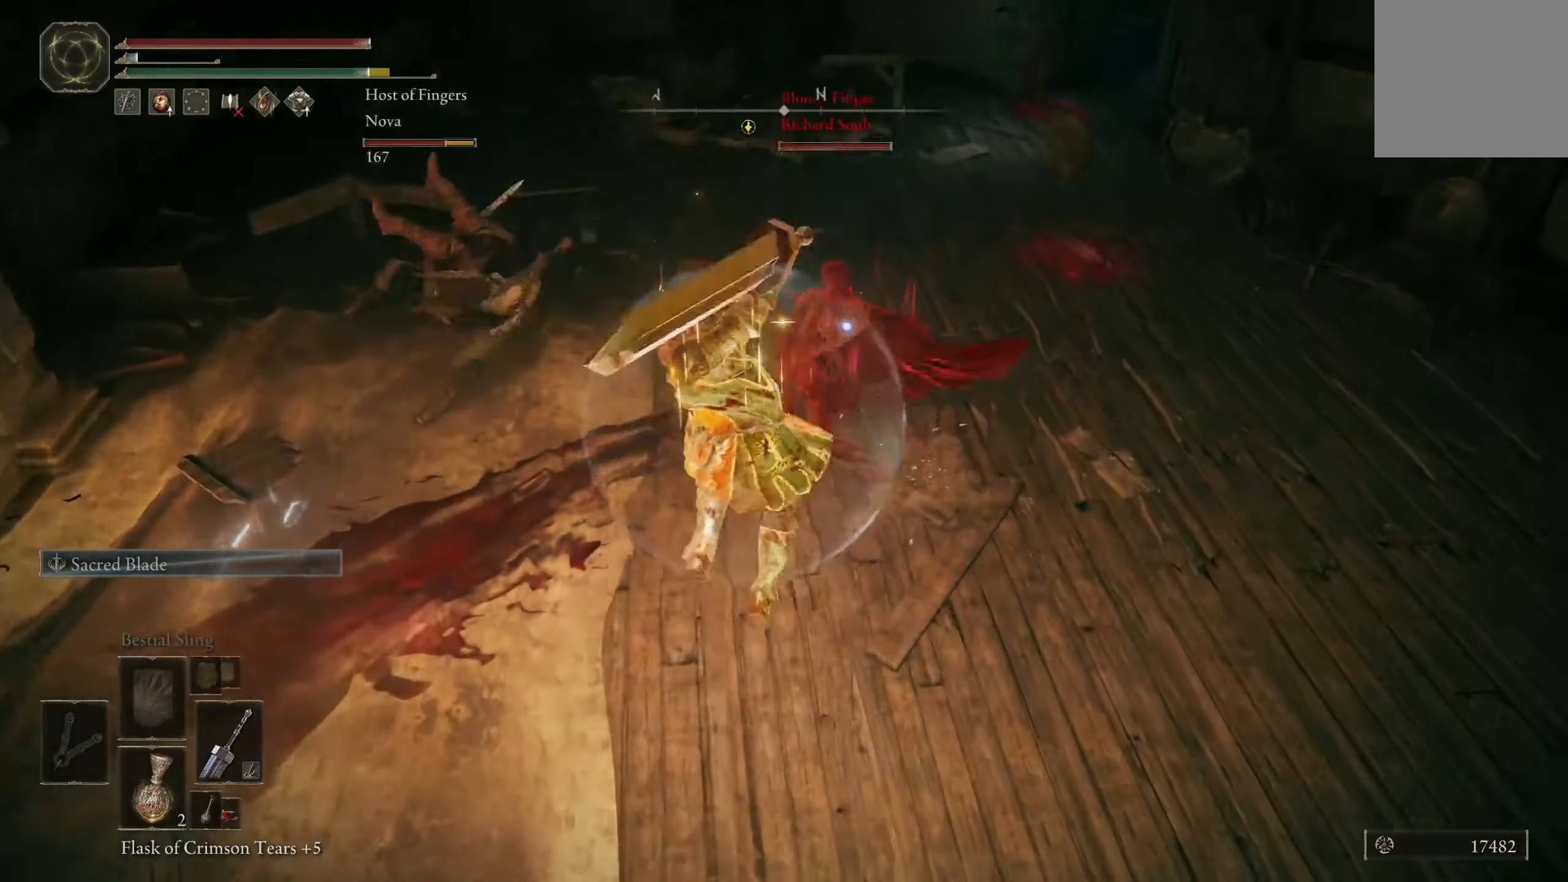
{"buttons": [], "left_stick": "up", "right_stick": "center", "events": [[150, "left_stick", "center"], [283, "left_stick", "up-left"], [416, "left_stick", "up"], [433, "R1", "down"], [500, "R1", "up"]]}
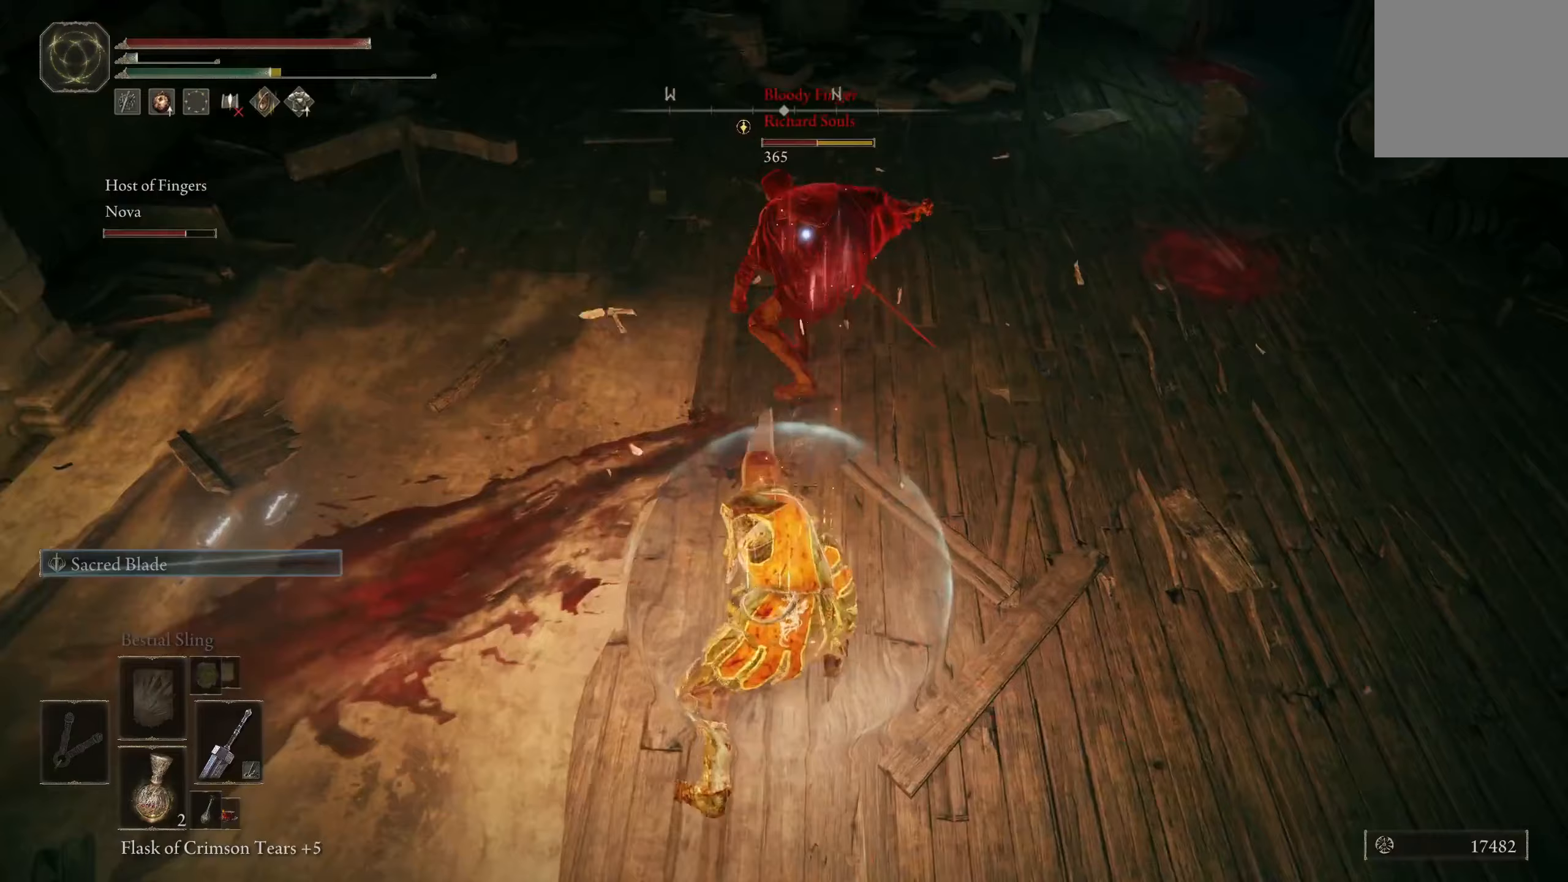
{"buttons": [], "left_stick": "center", "right_stick": "center", "events": [[367, "left_stick", "center"]]}
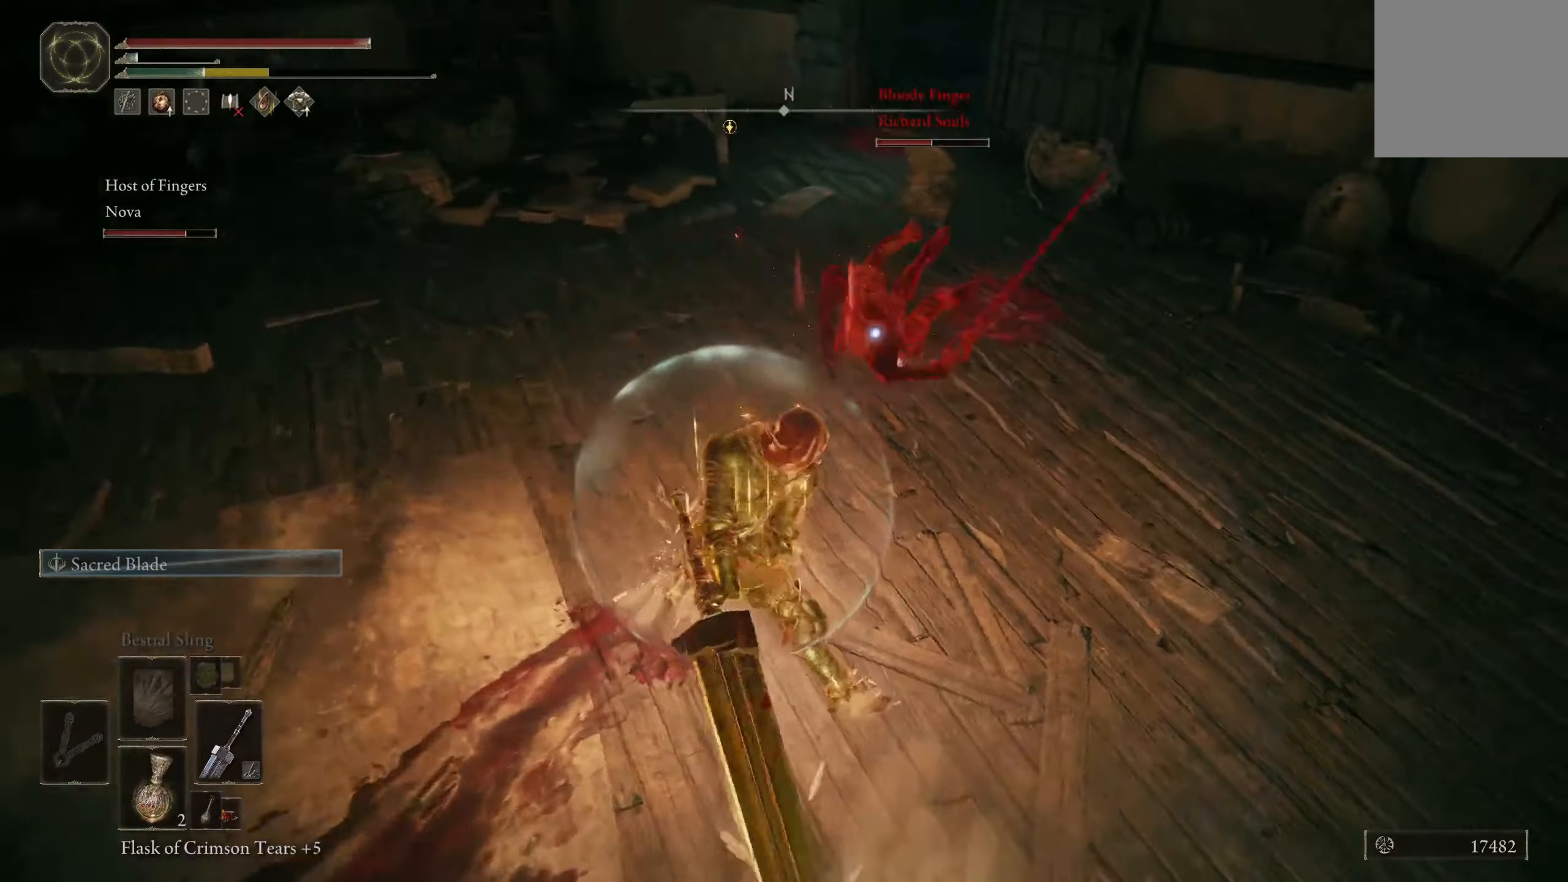
{"buttons": [], "left_stick": "down", "right_stick": "center", "events": [[83, "left_stick", "down"], [283, "B", "down"], [367, "B", "up"]]}
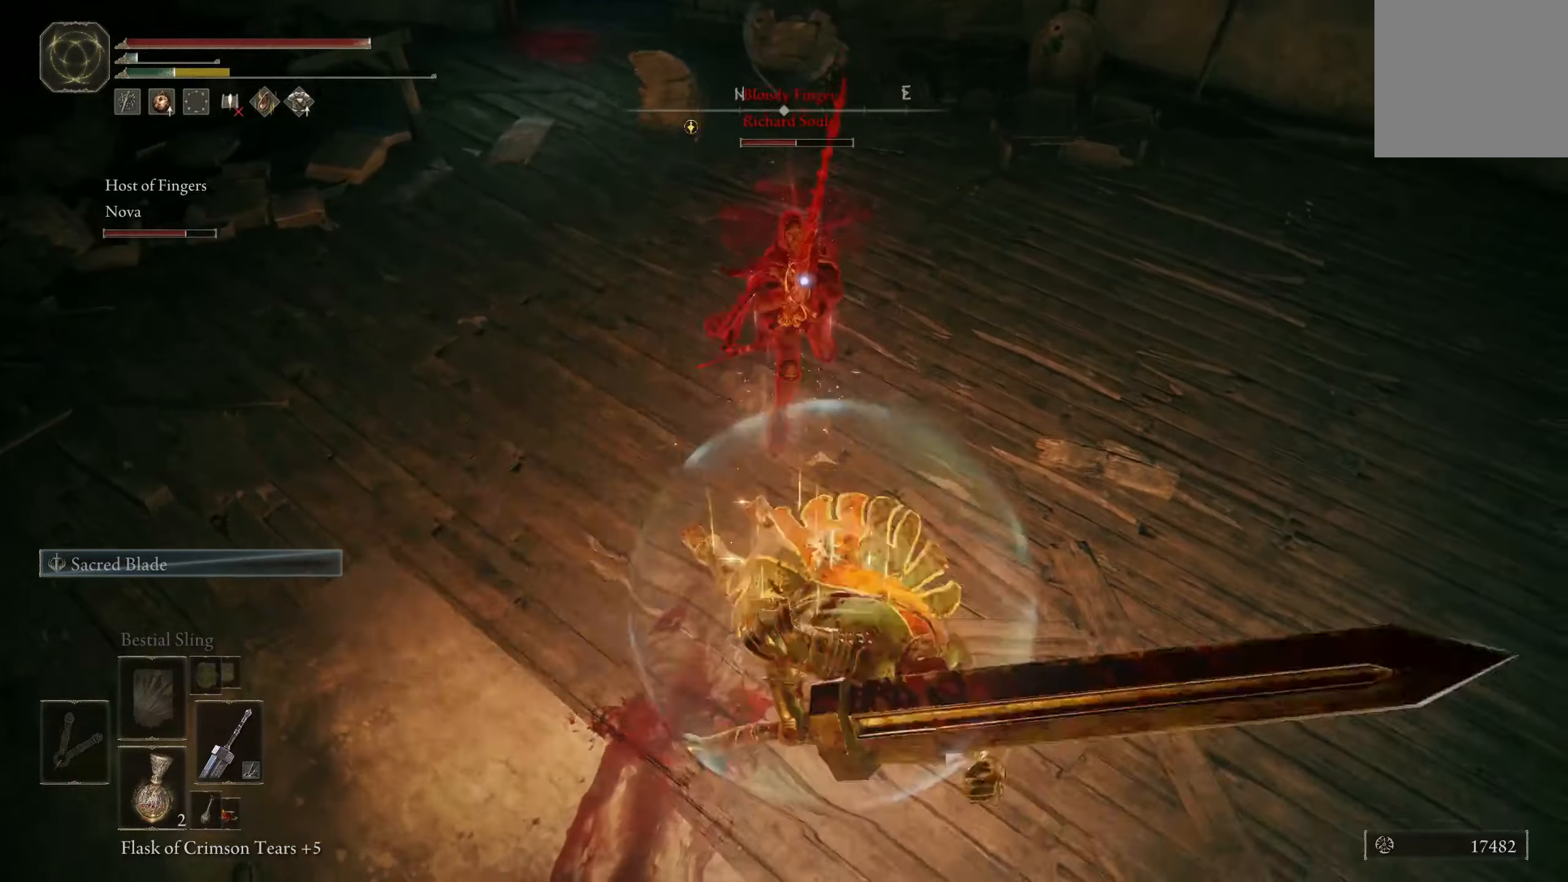
{"buttons": [], "left_stick": "down-left", "right_stick": "center", "events": [[200, "left_stick", "right"], [450, "left_stick", "down-left"]]}
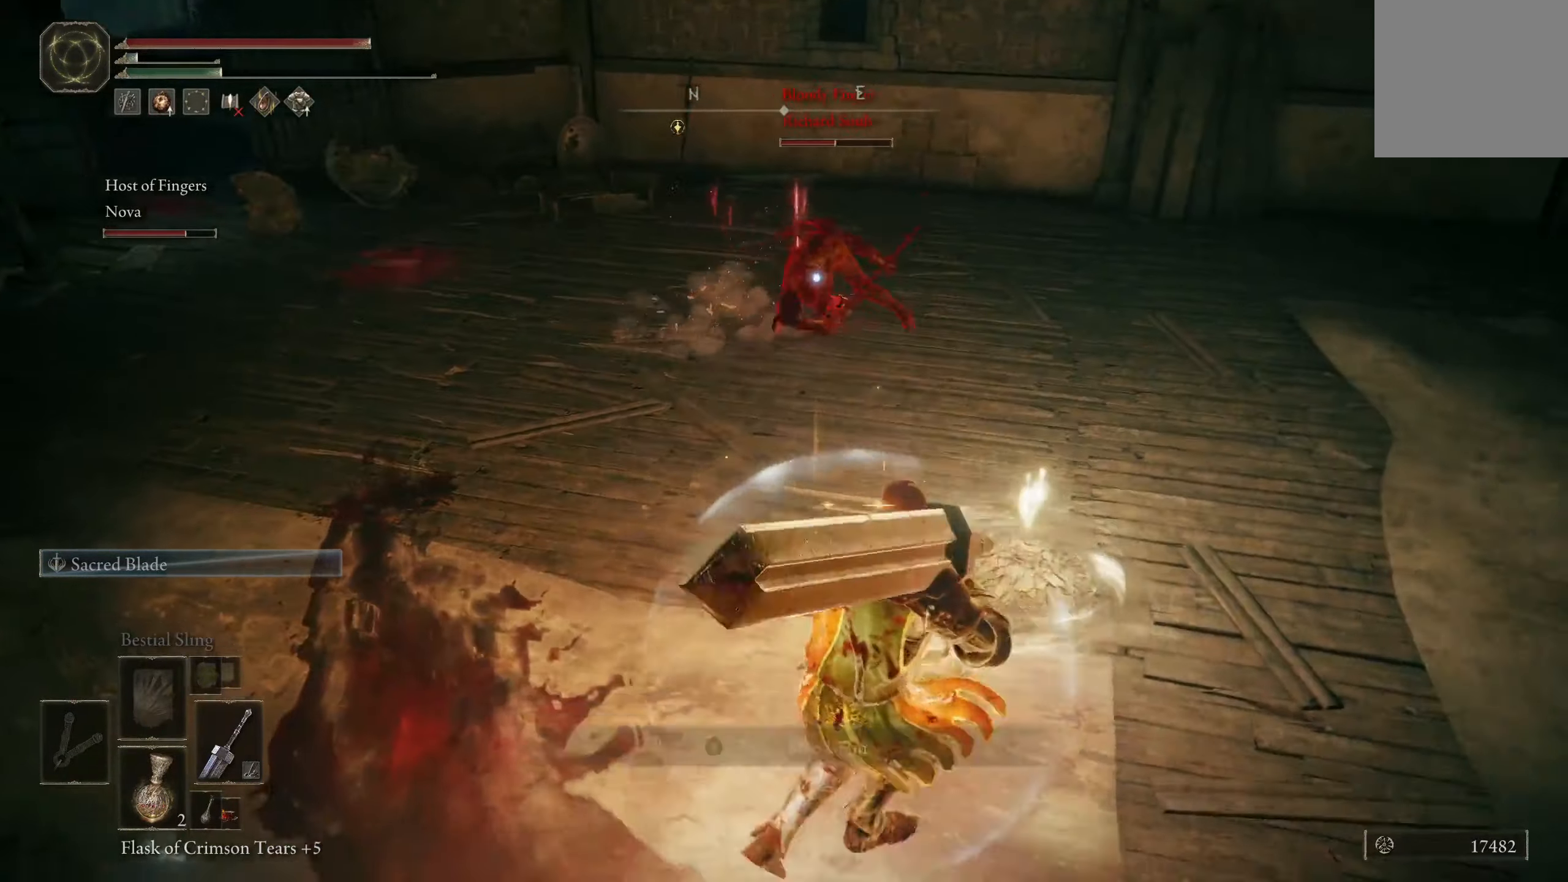
{"buttons": [], "left_stick": "up-left", "right_stick": "center", "events": [[33, "left_stick", "left"], [283, "left_stick", "up-left"]]}
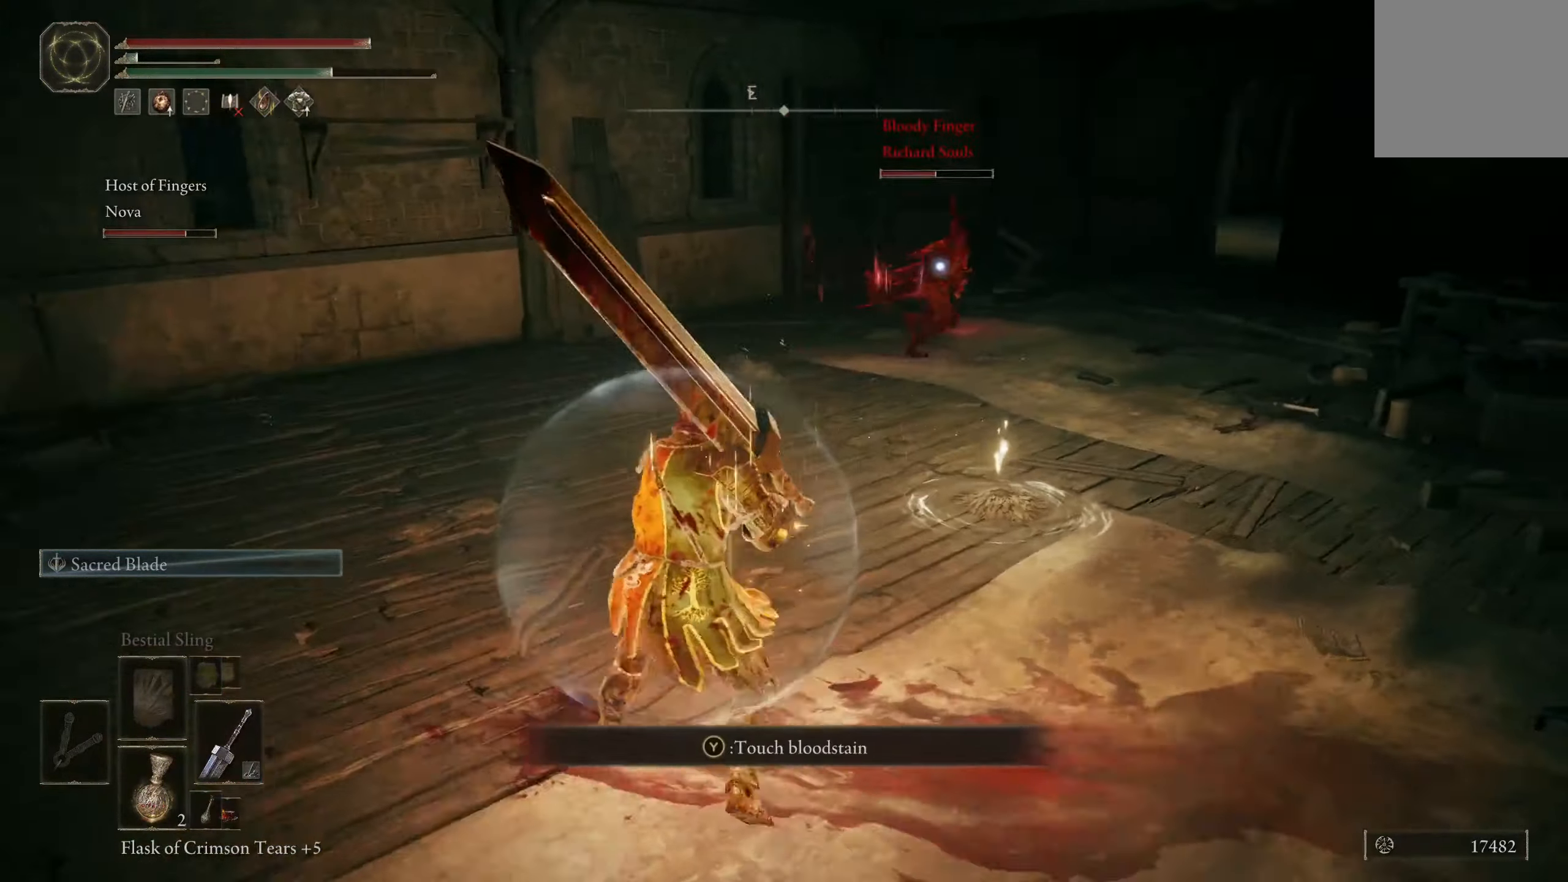
{"buttons": [], "left_stick": "up-left", "right_stick": "center", "events": [[167, "left_stick", "center"], [217, "left_stick", "down-left"], [367, "left_stick", "up-left"]]}
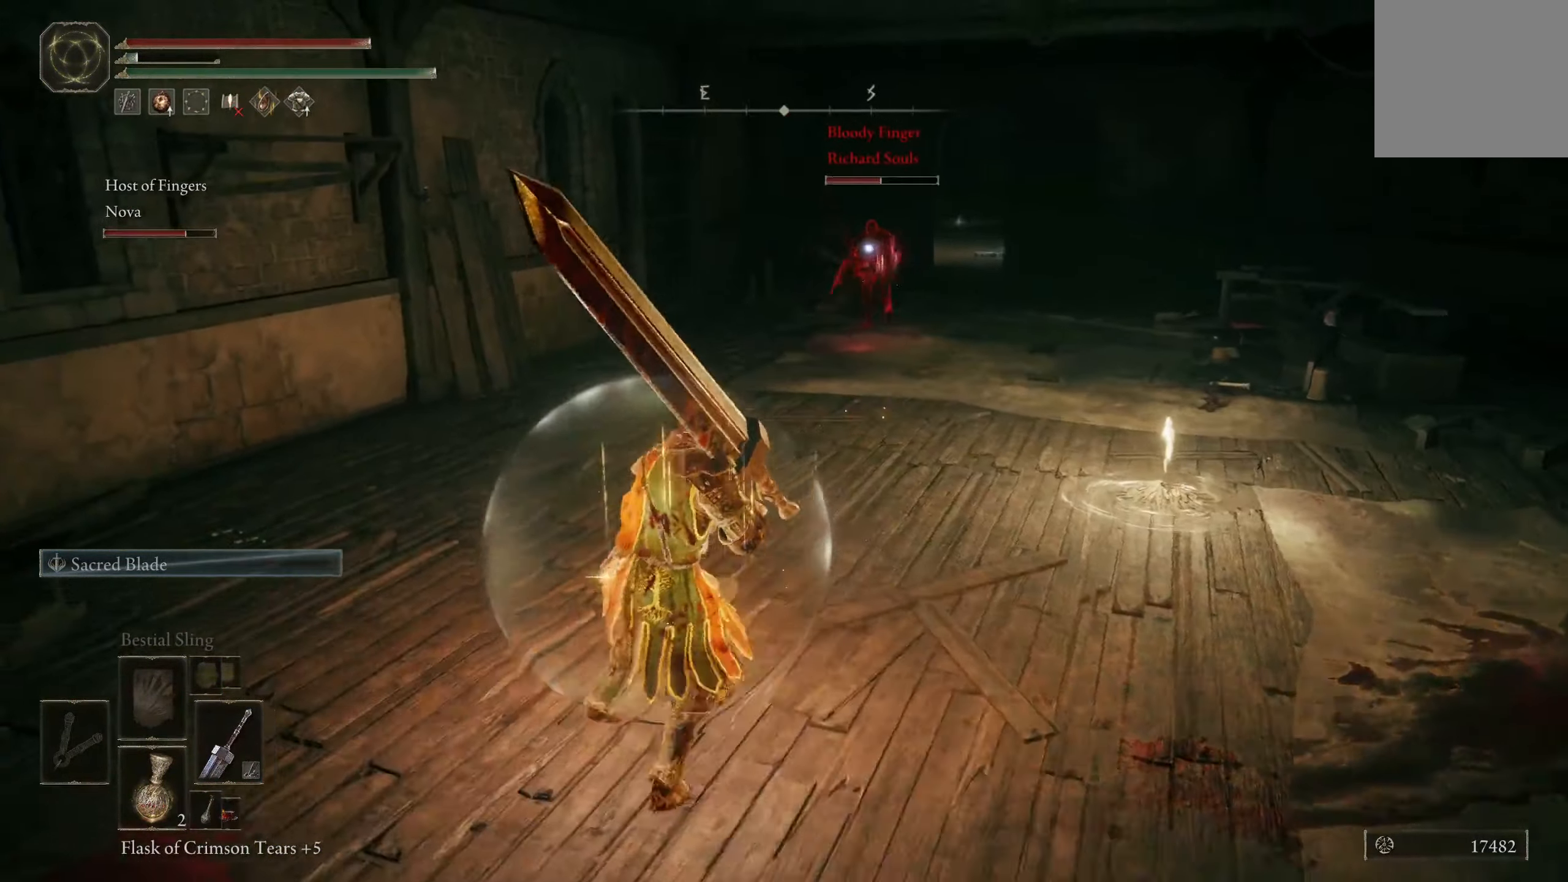
{"buttons": ["B"], "left_stick": "up-left", "right_stick": "center", "events": [[100, "B", "down"]]}
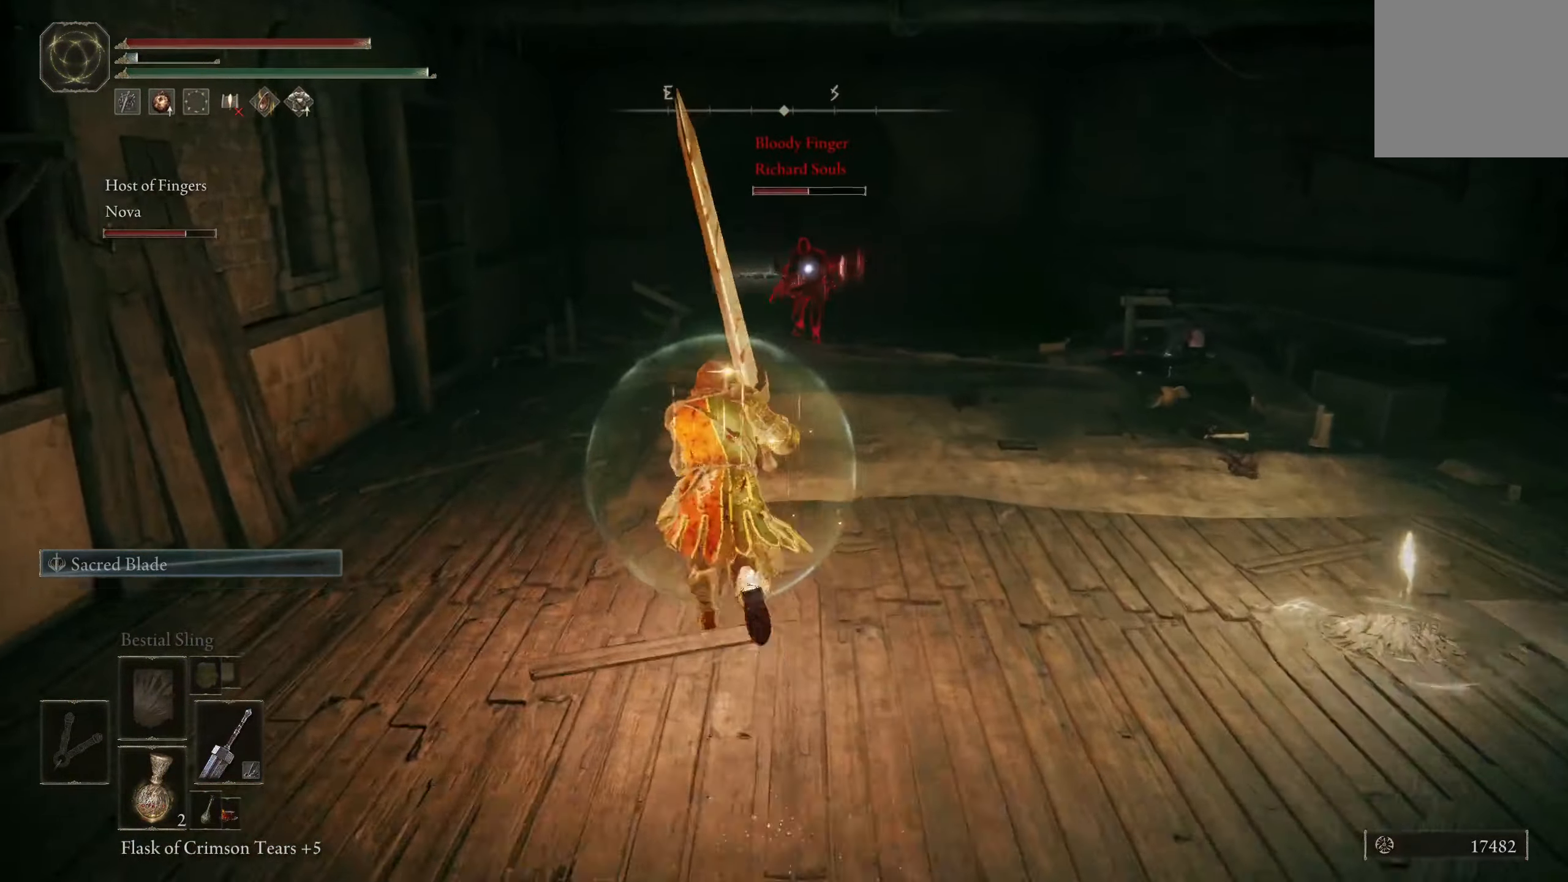
{"buttons": [], "left_stick": "up", "right_stick": "center", "events": [[150, "left_stick", "up"], [417, "R2", "down"], [467, "R2", "up"], [483, "B", "up"]]}
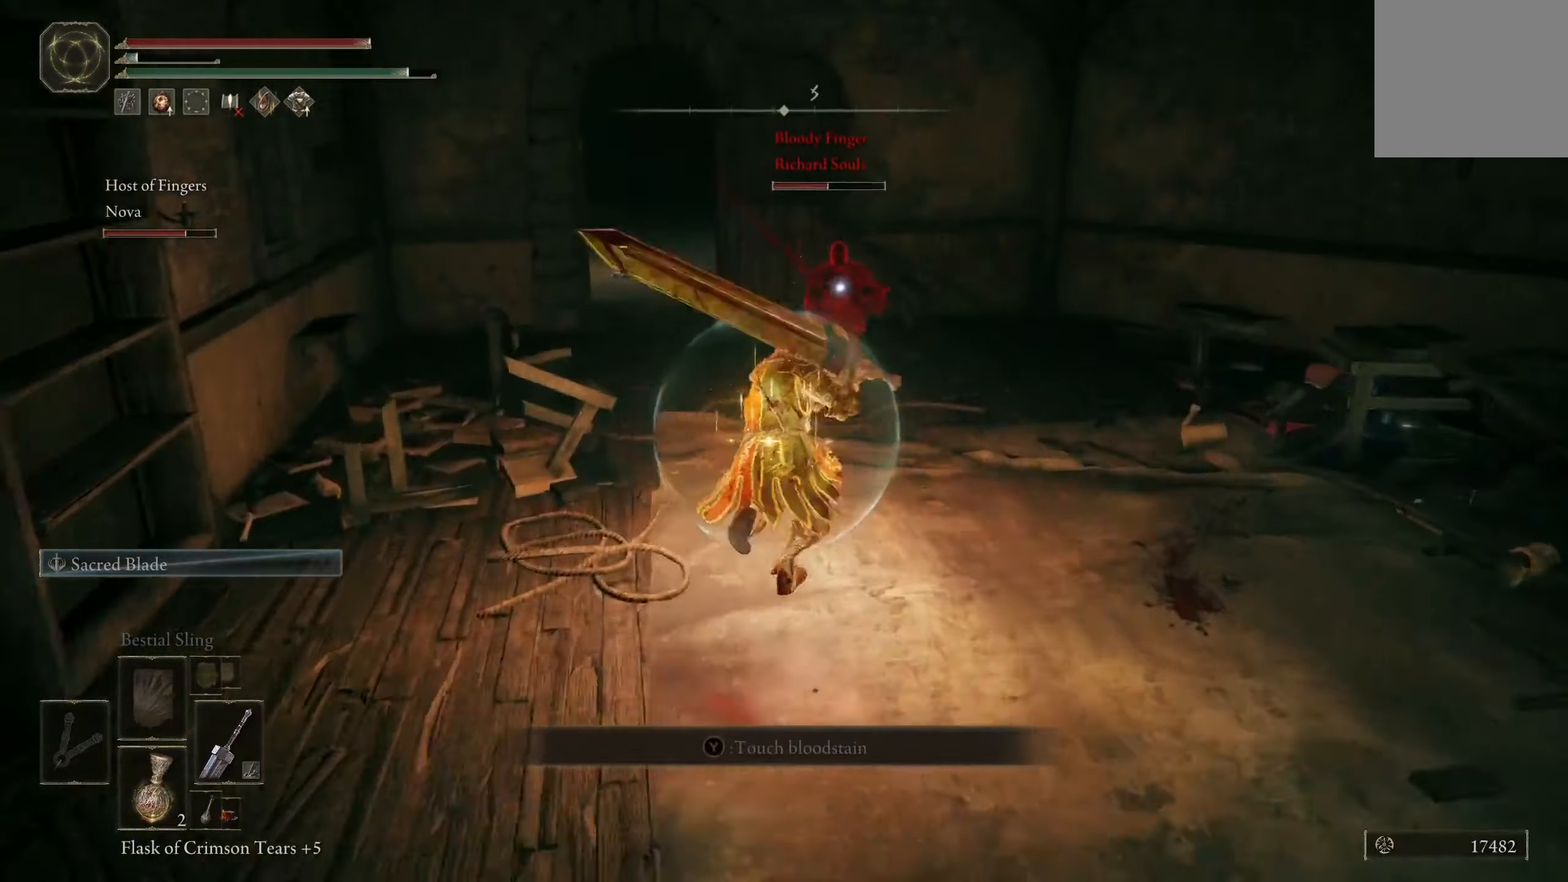
{"buttons": [], "left_stick": "center", "right_stick": "center", "events": [[50, "left_stick", "up-right"], [150, "left_stick", "up"], [467, "left_stick", "center"]]}
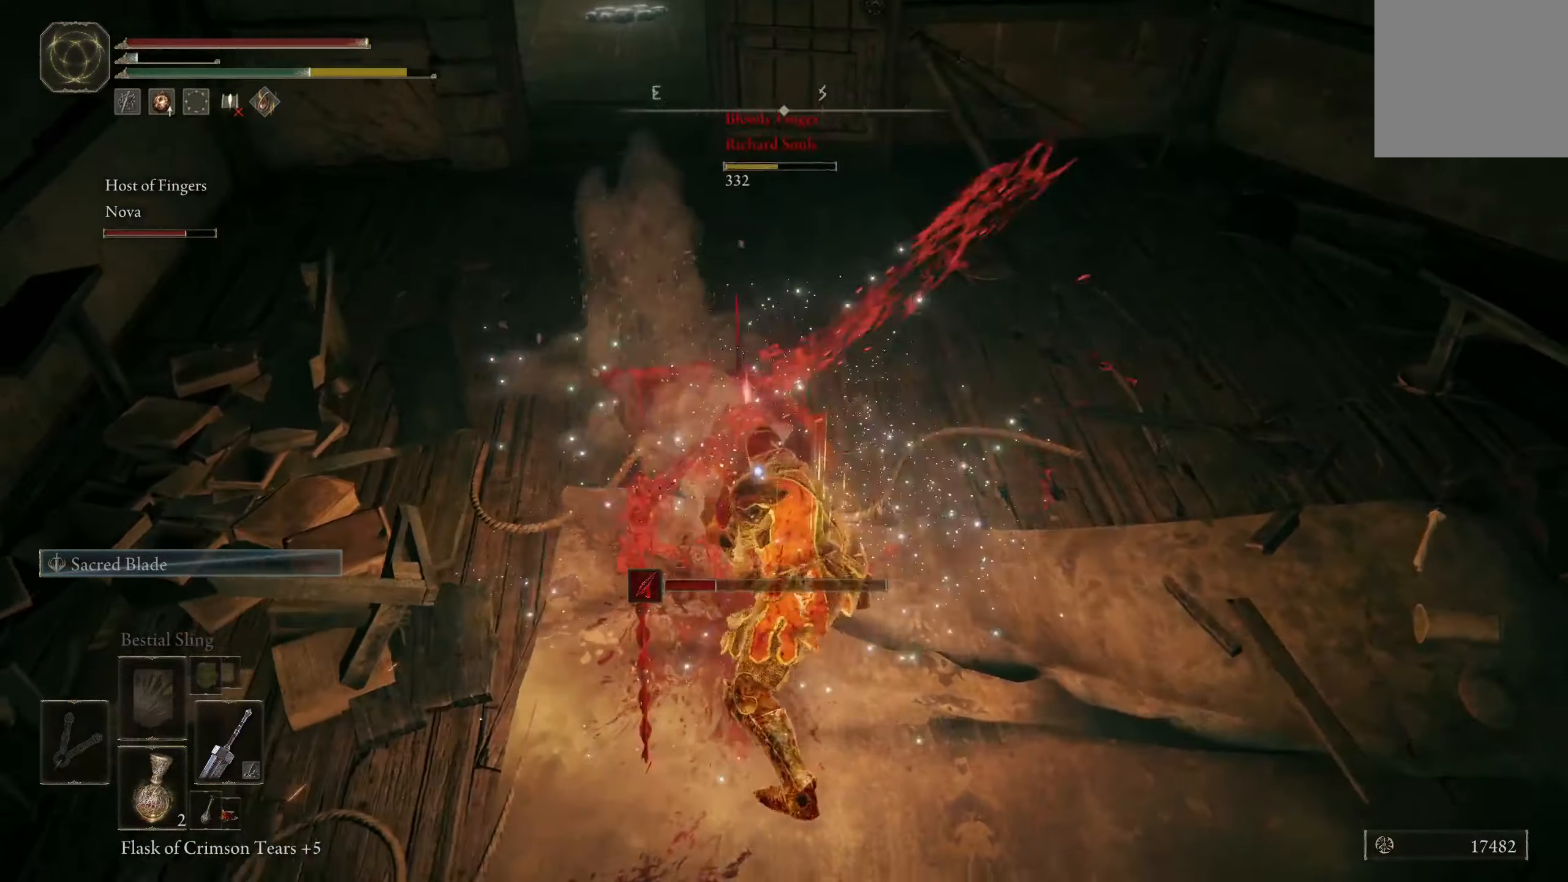
{"buttons": [], "left_stick": "up", "right_stick": "center", "events": [[200, "left_stick", "up"], [217, "R1", "down"], [283, "R1", "up"]]}
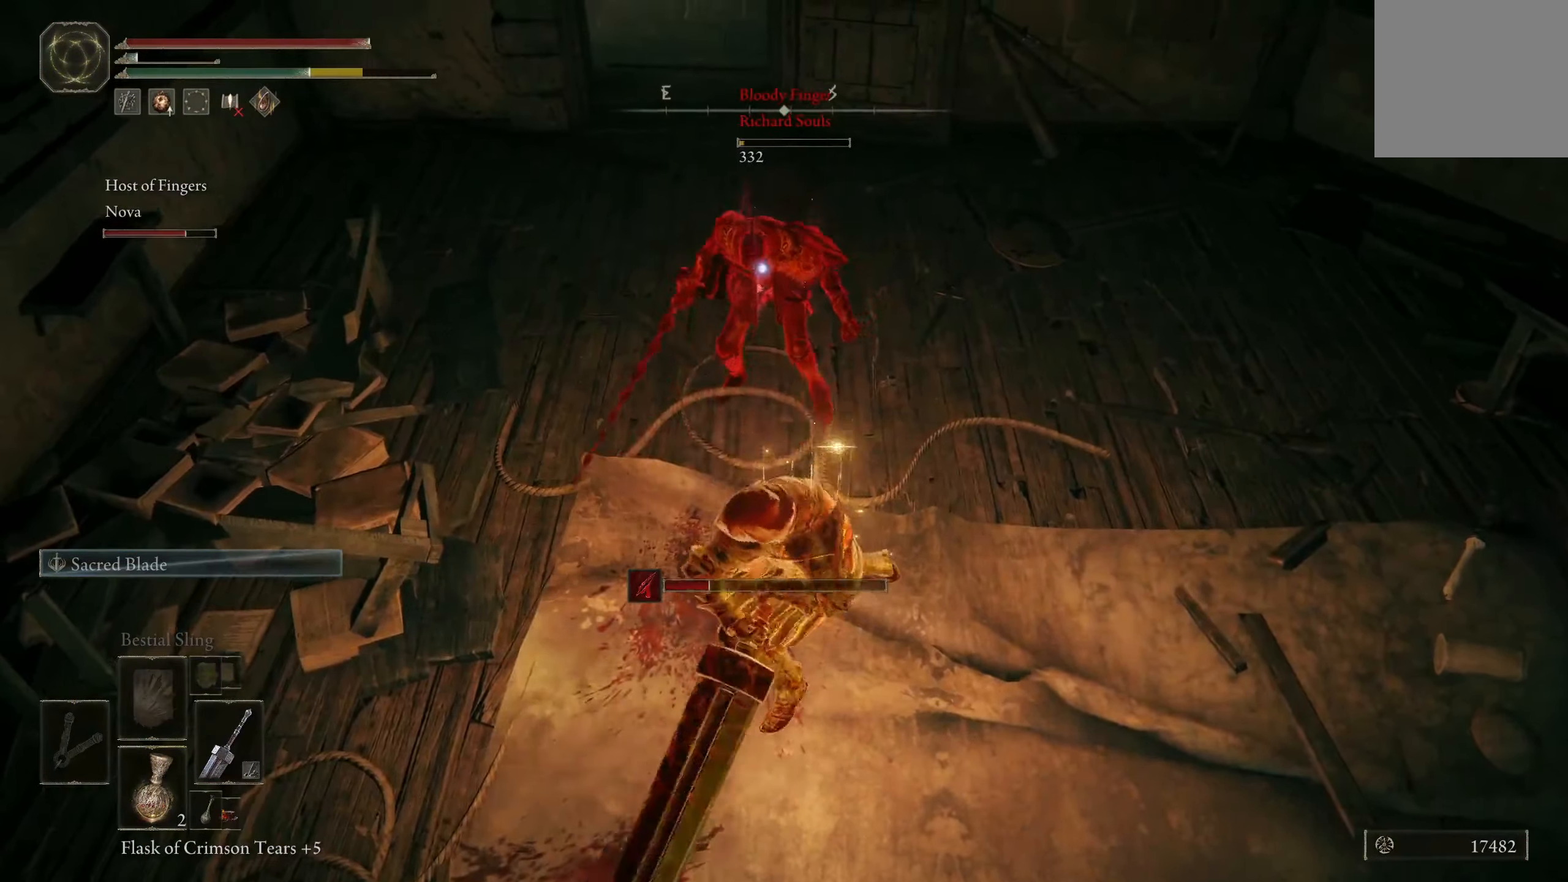
{"buttons": [], "left_stick": "down", "right_stick": "center", "events": [[183, "left_stick", "center"], [350, "left_stick", "down"]]}
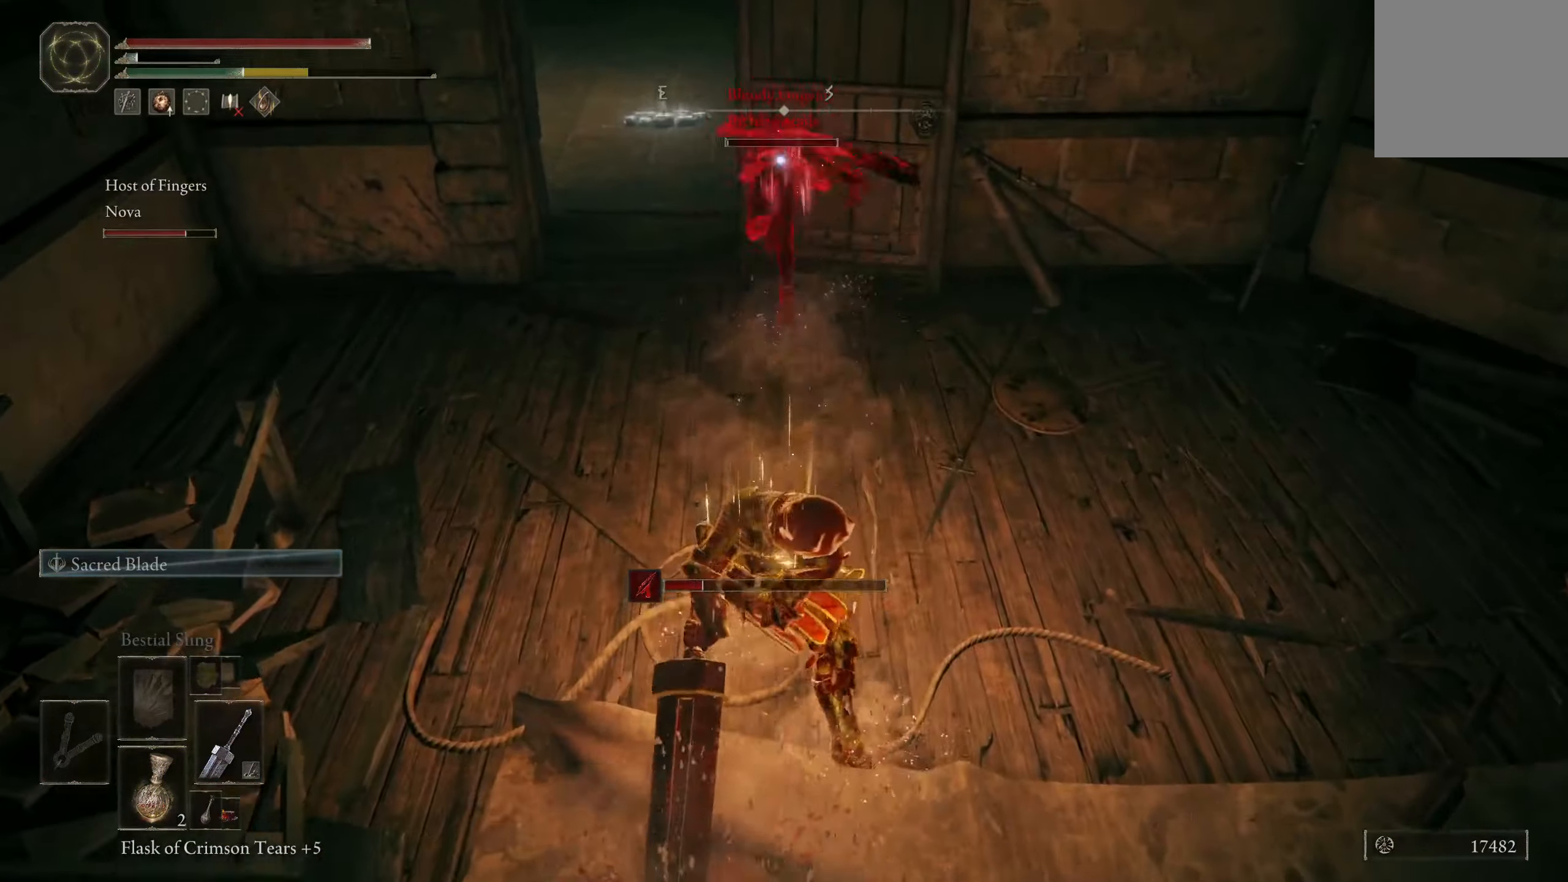
{"buttons": [], "left_stick": "down", "right_stick": "center", "events": [[84, "B", "down"], [167, "B", "up"]]}
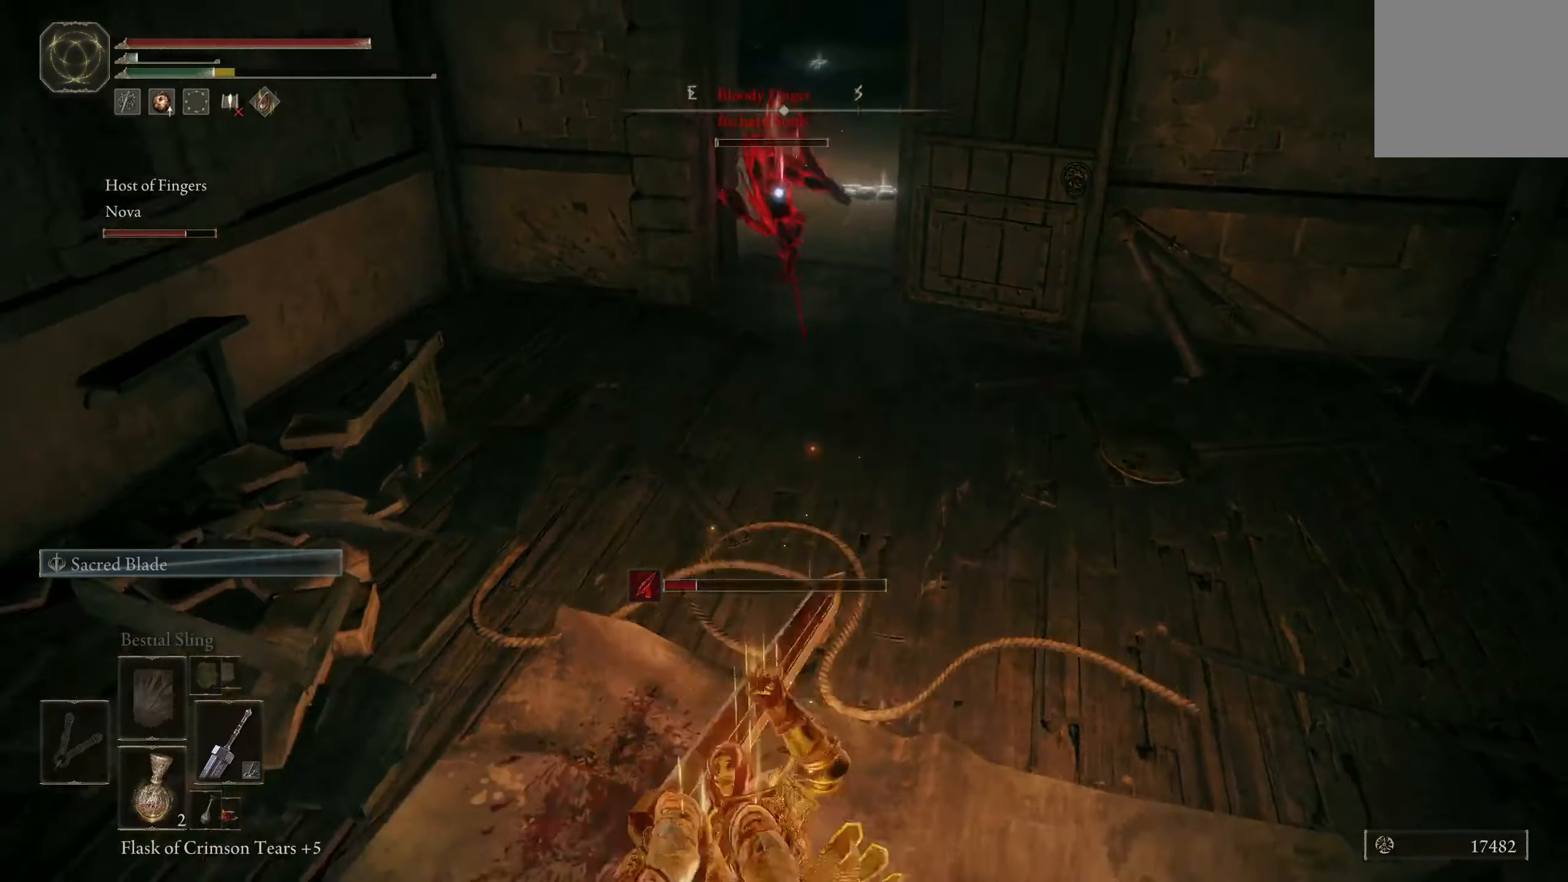
{"buttons": [], "left_stick": "center", "right_stick": "center", "events": [[467, "left_stick", "center"]]}
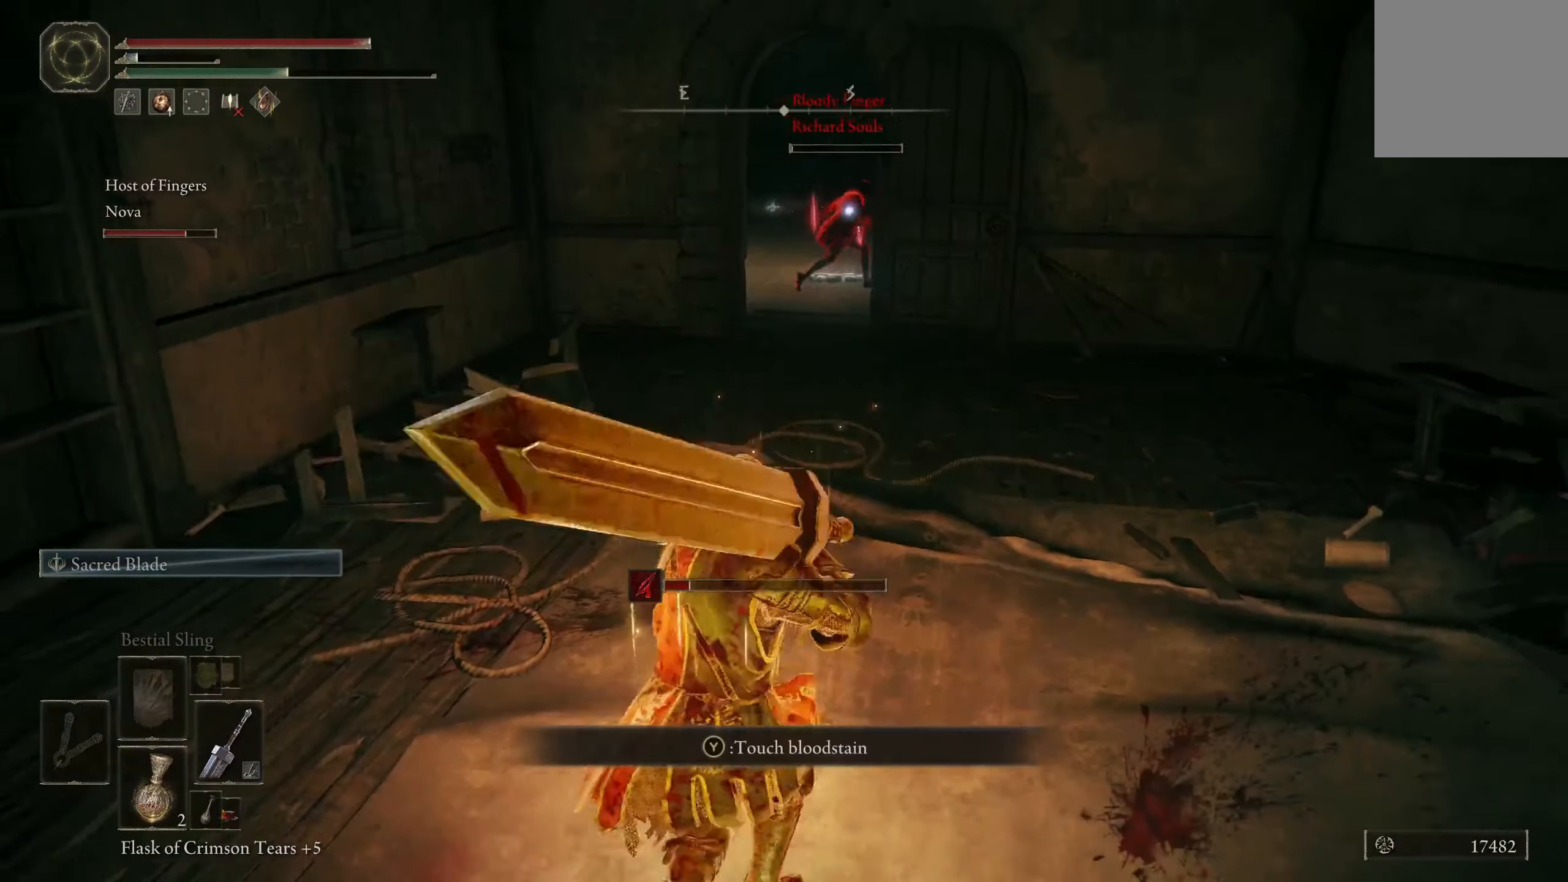
{"buttons": [], "left_stick": "down", "right_stick": "center", "events": [[317, "left_stick", "down"]]}
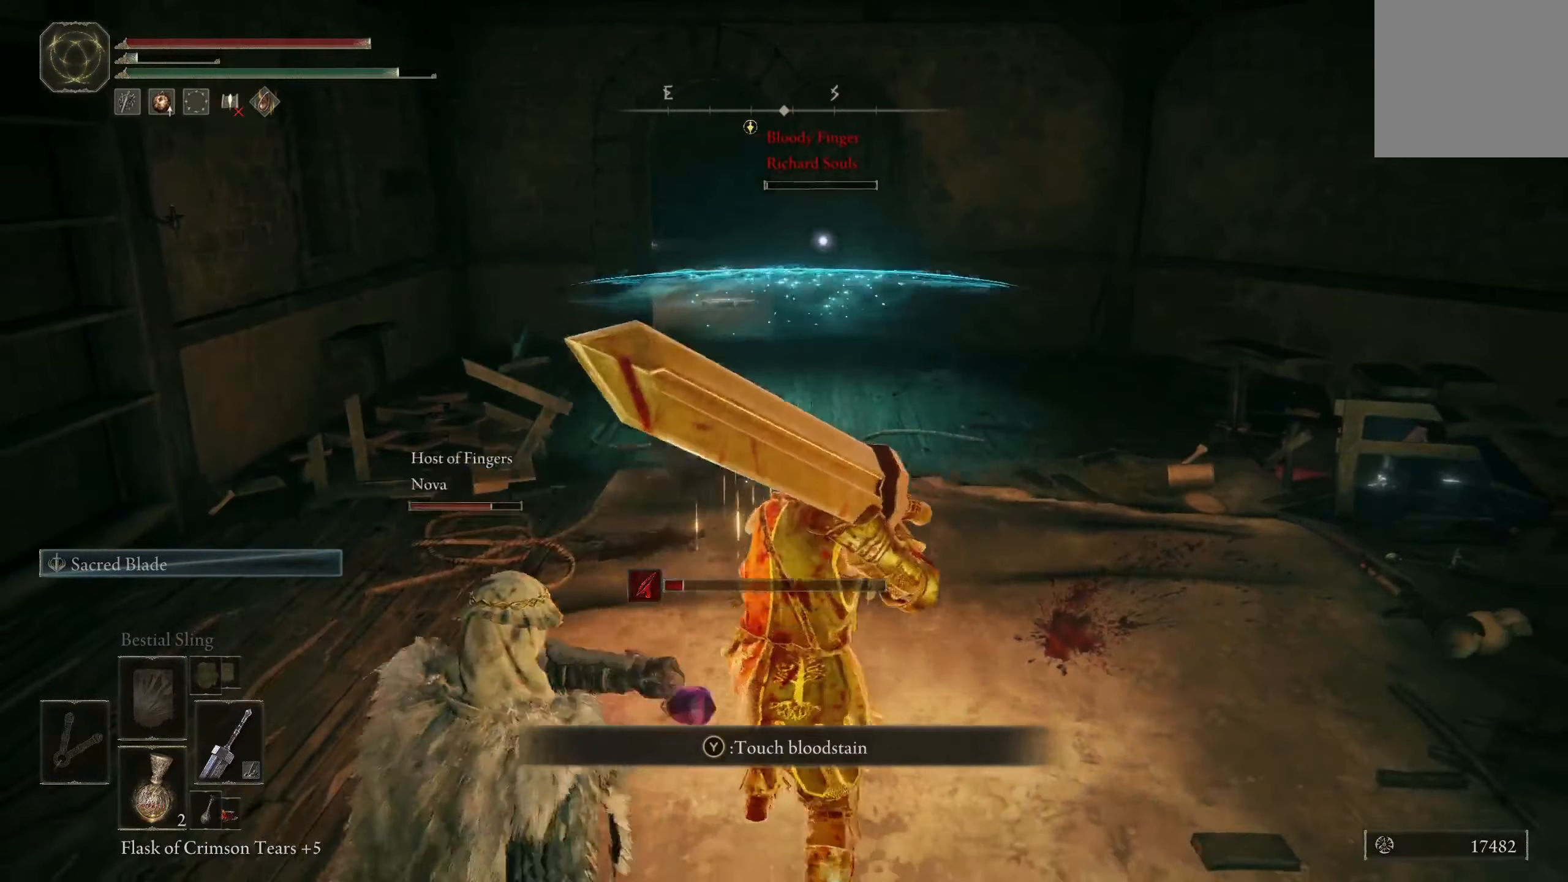
{"buttons": [], "left_stick": "center", "right_stick": "center", "events": [[50, "left_stick", "center"]]}
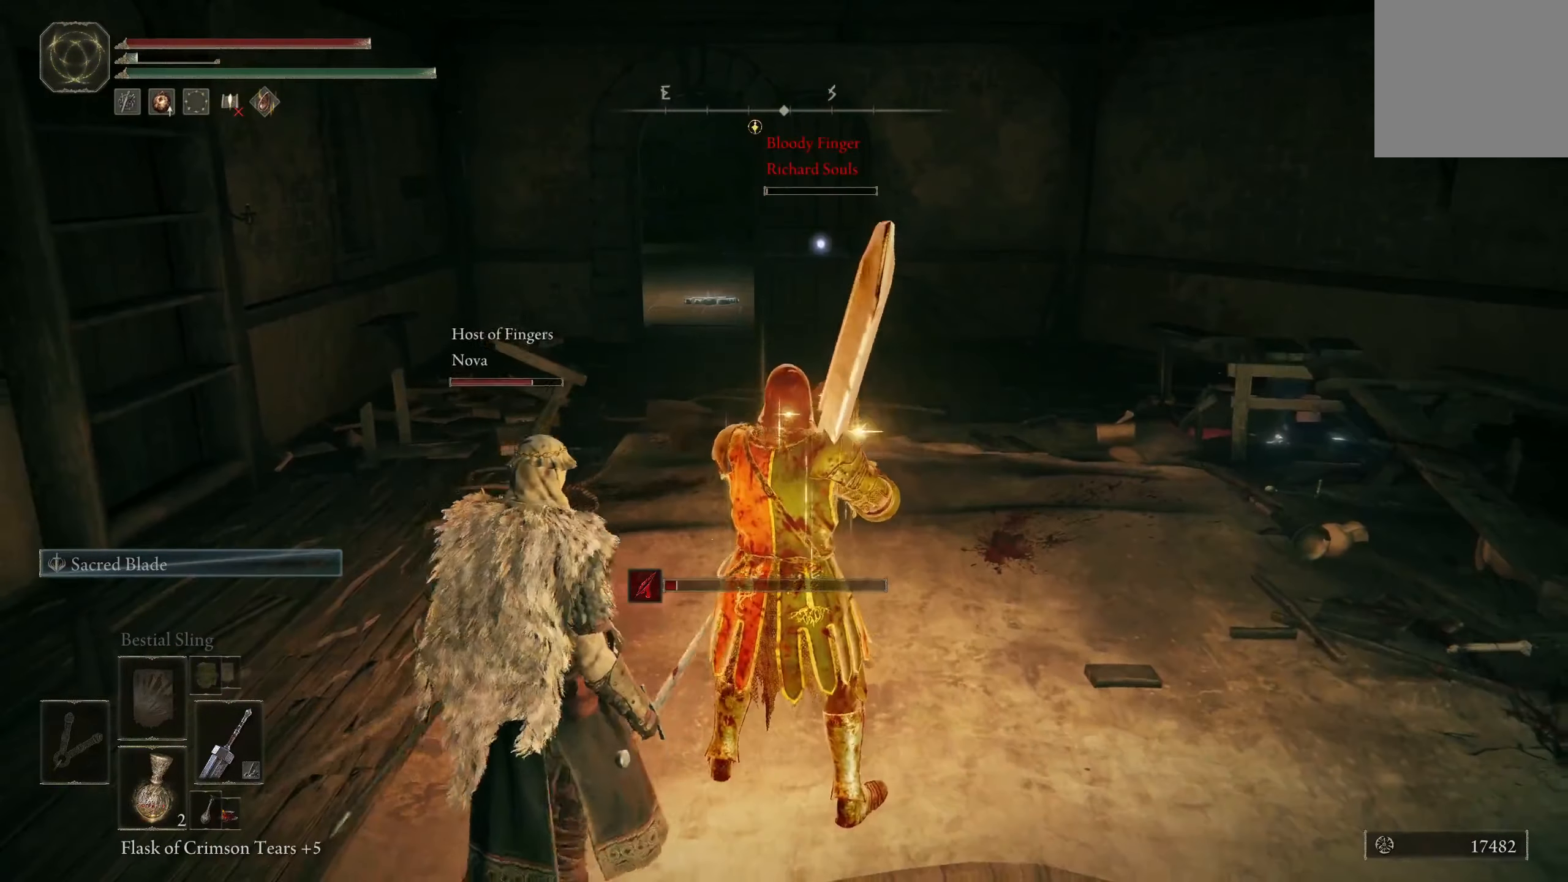
{"buttons": [], "left_stick": "center", "right_stick": "center", "events": []}
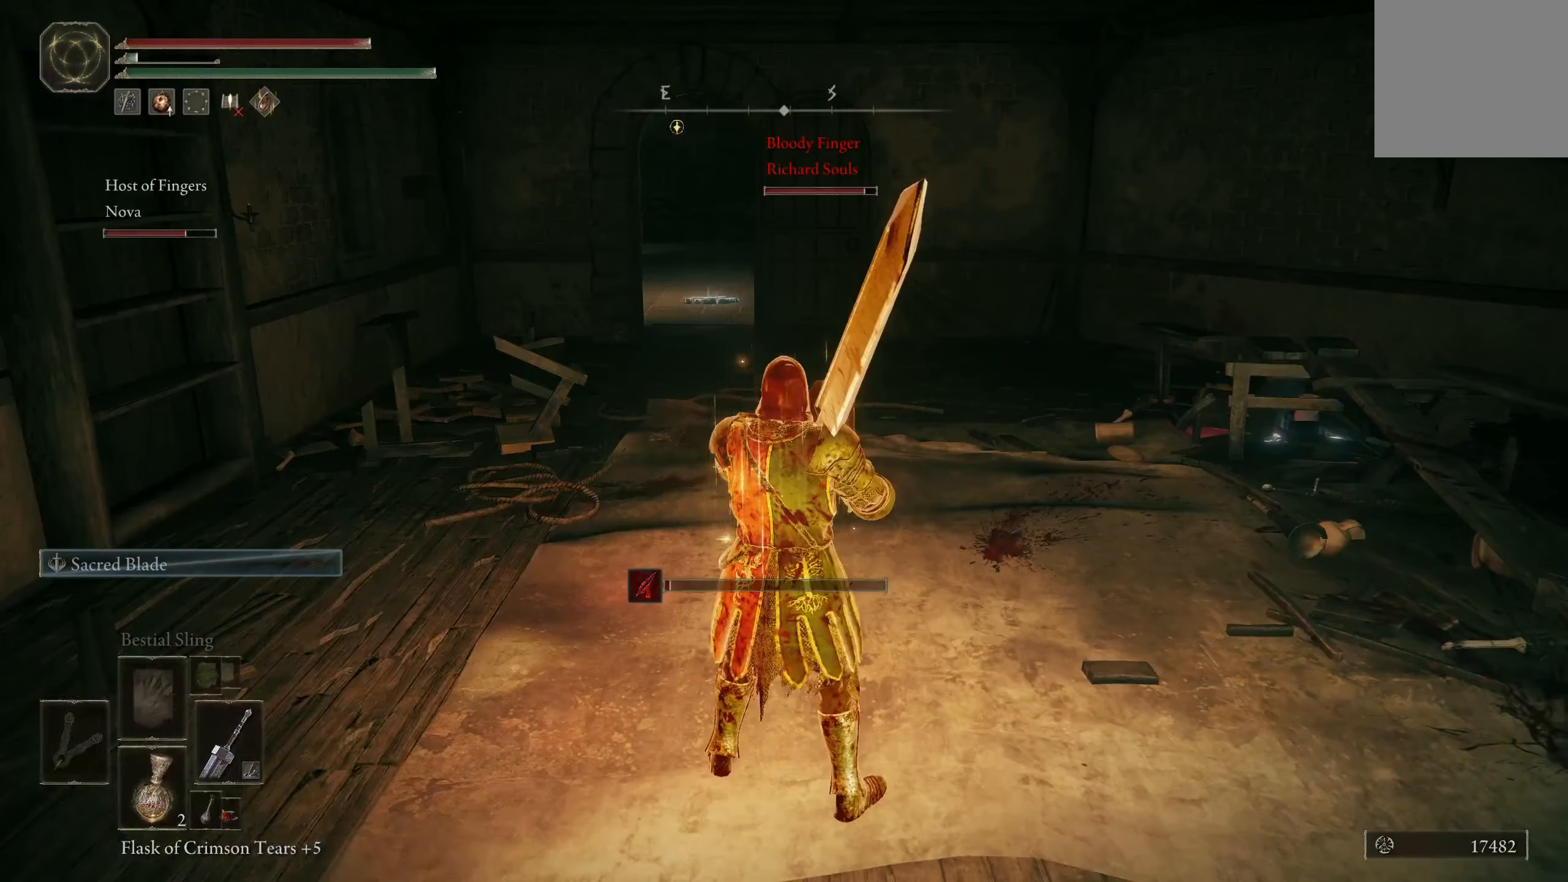
{"buttons": [], "left_stick": "down", "right_stick": "center", "events": [[34, "left_stick", "down"]]}
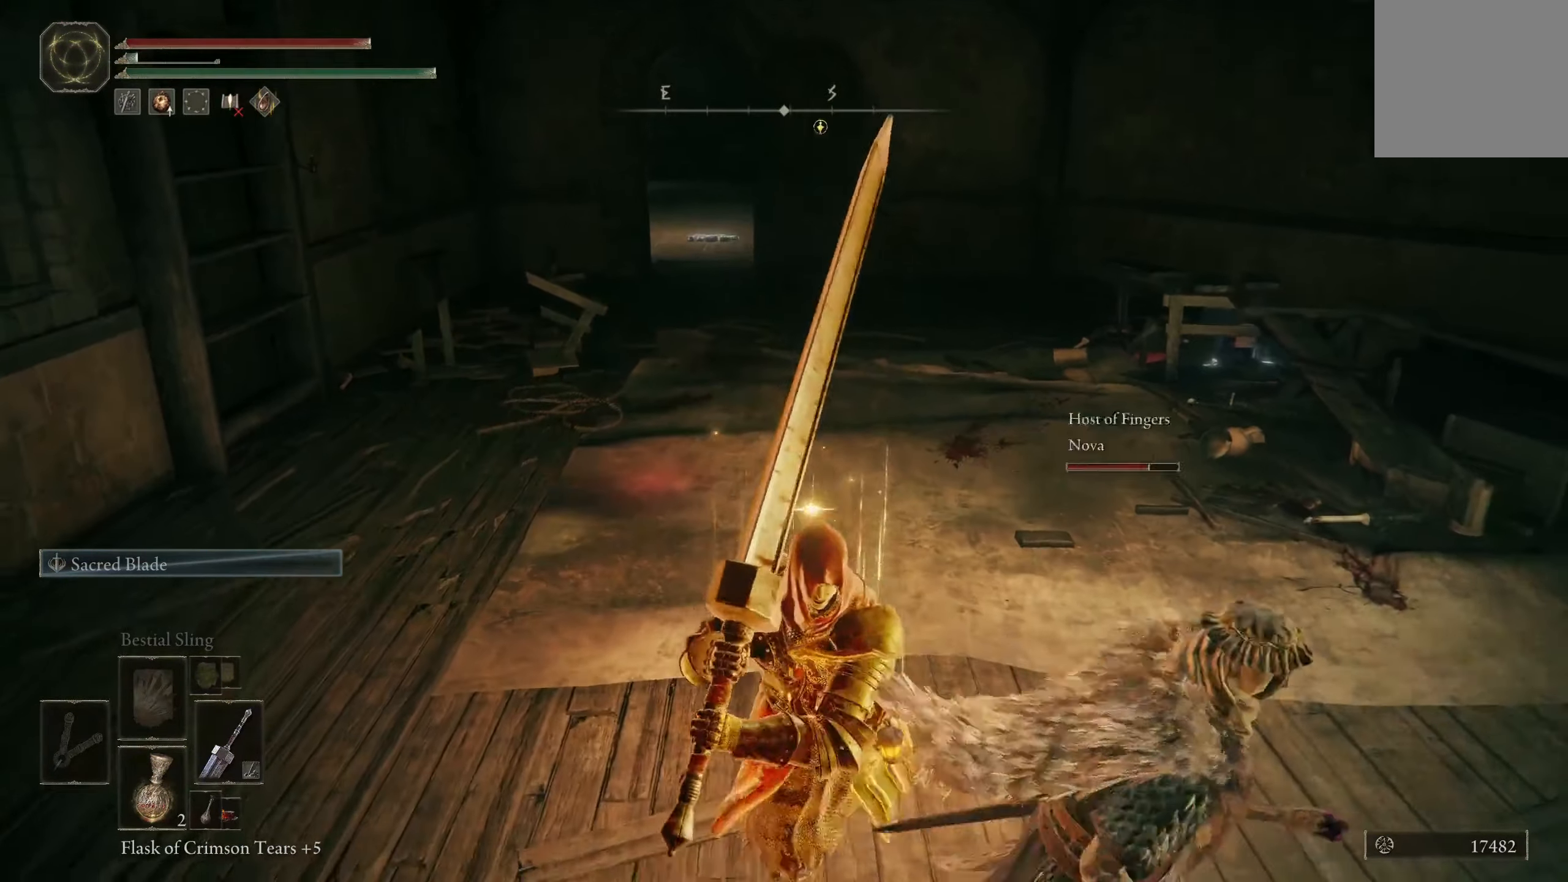
{"buttons": [], "left_stick": "center", "right_stick": "center", "events": [[234, "right_stick", "up"], [284, "left_stick", "center"], [300, "right_stick", "center"]]}
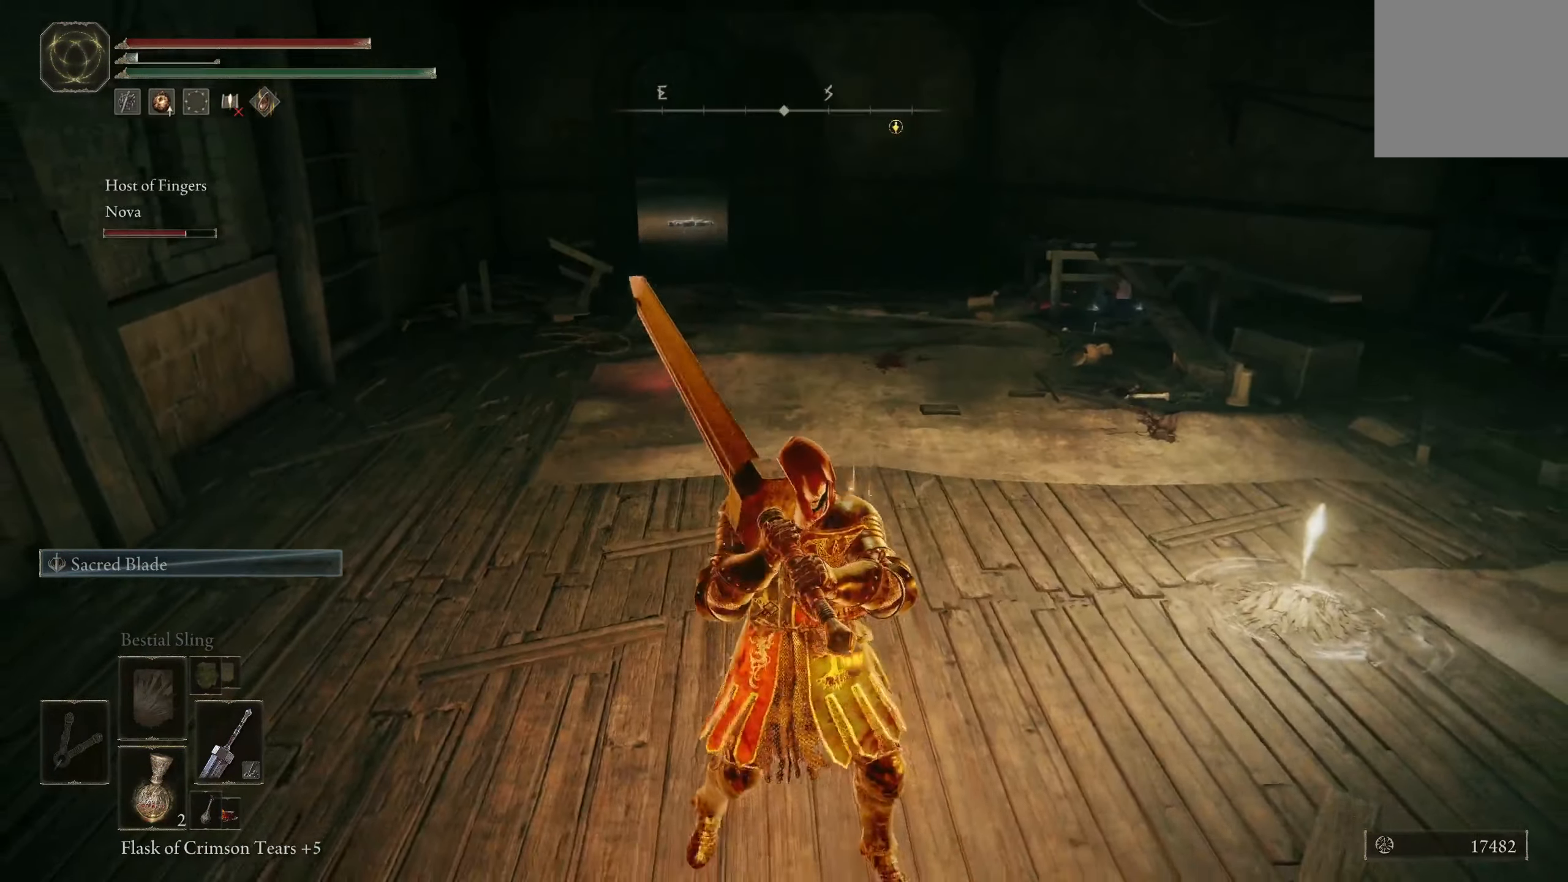
{"buttons": [], "left_stick": "down-right", "right_stick": "center", "events": [[50, "right_stick", "up"], [100, "right_stick", "center"], [467, "left_stick", "down-right"]]}
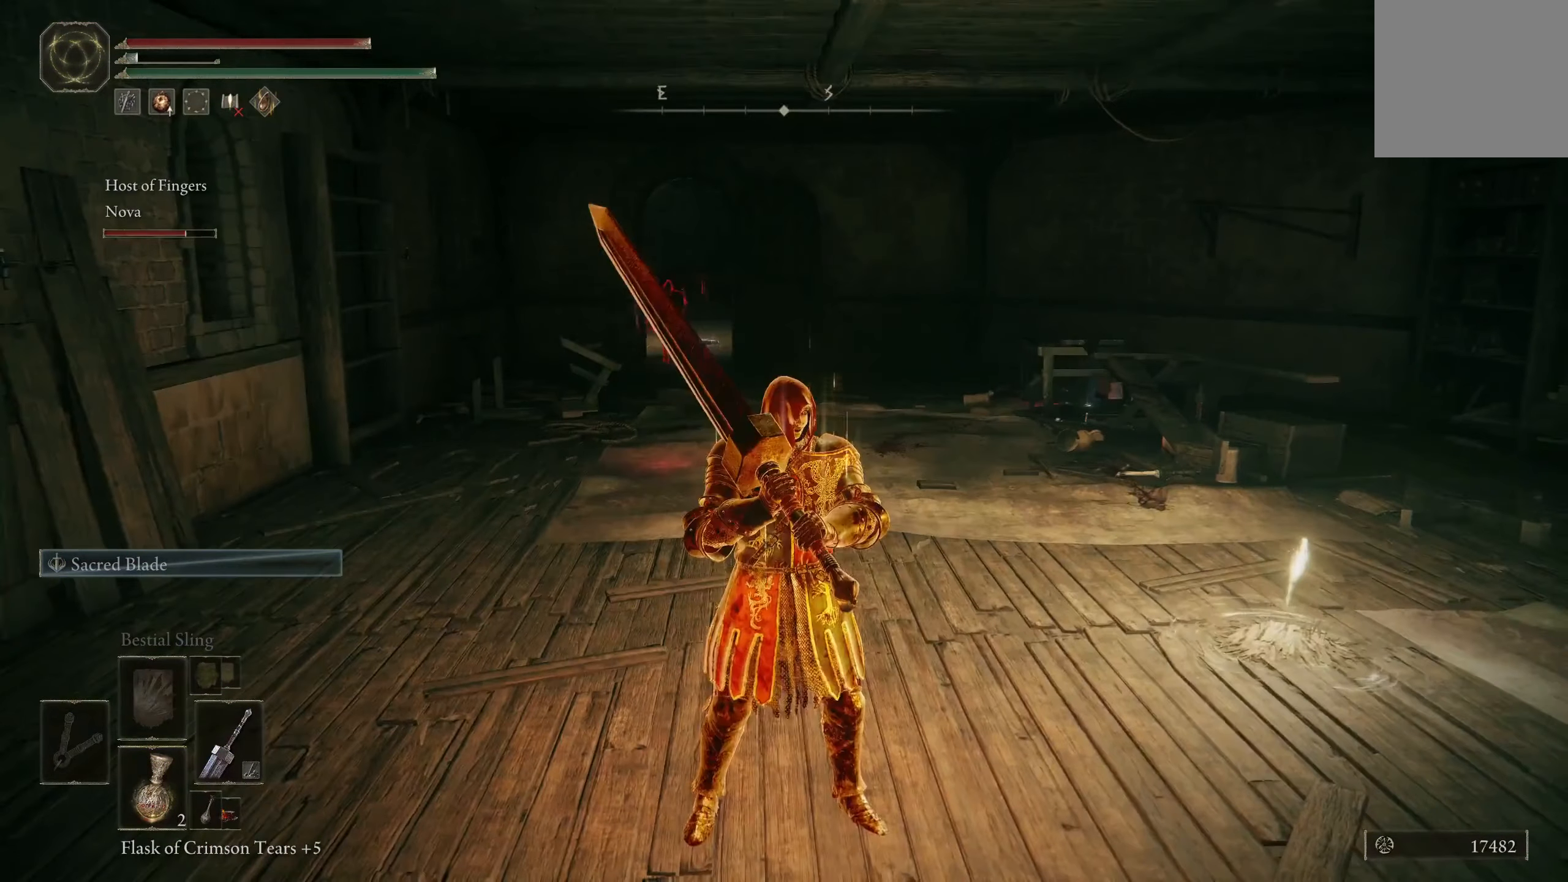
{"buttons": [], "left_stick": "center", "right_stick": "center", "events": [[34, "left_stick", "center"]]}
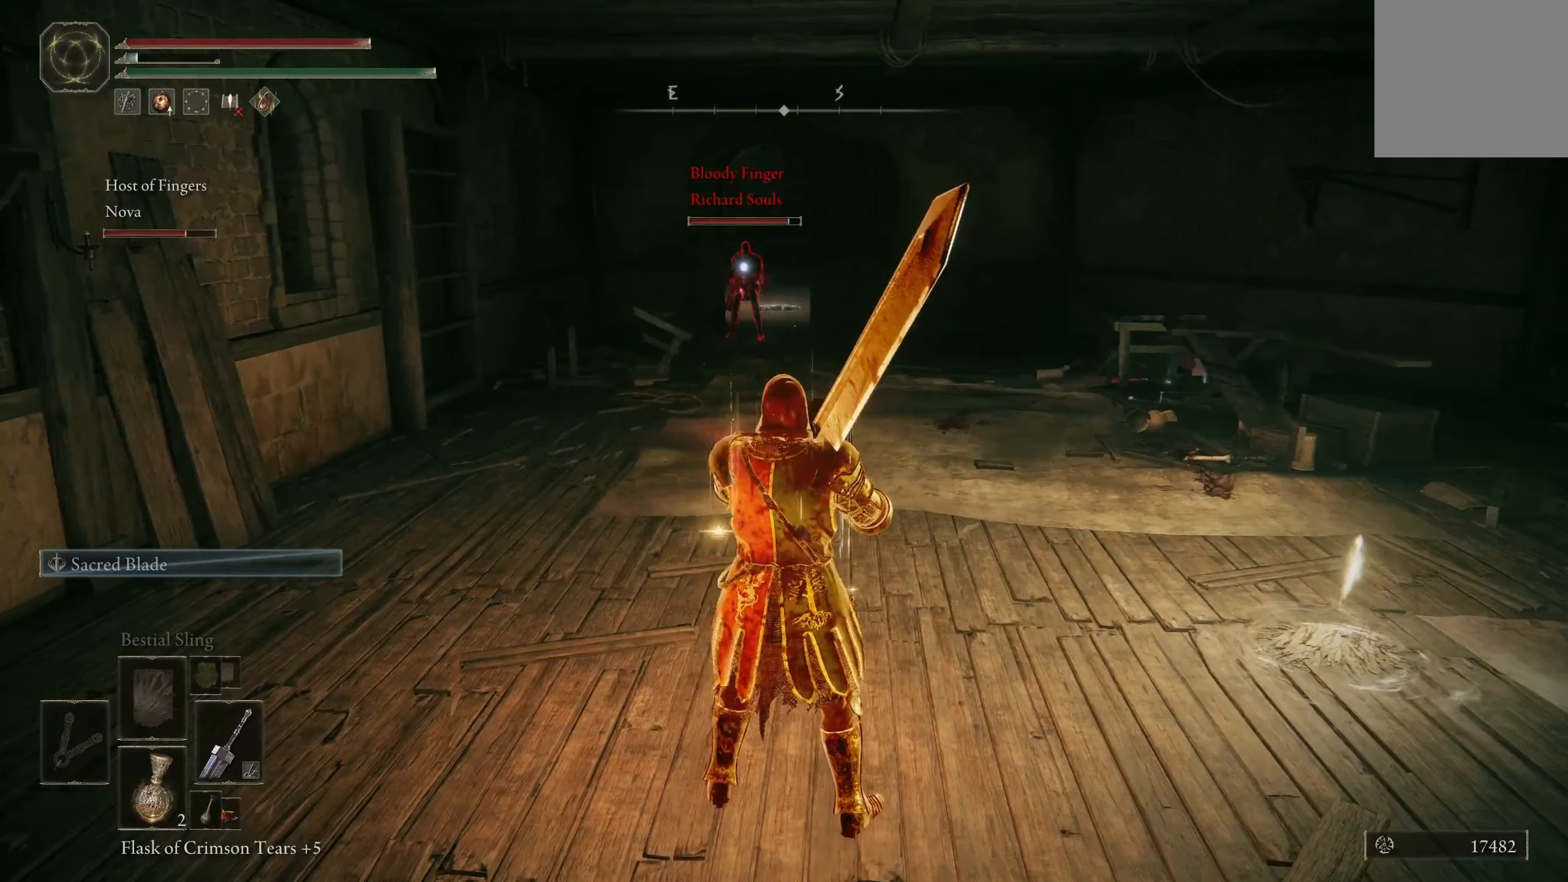
{"buttons": [], "left_stick": "down-left", "right_stick": "center", "events": [[367, "left_stick", "down-left"]]}
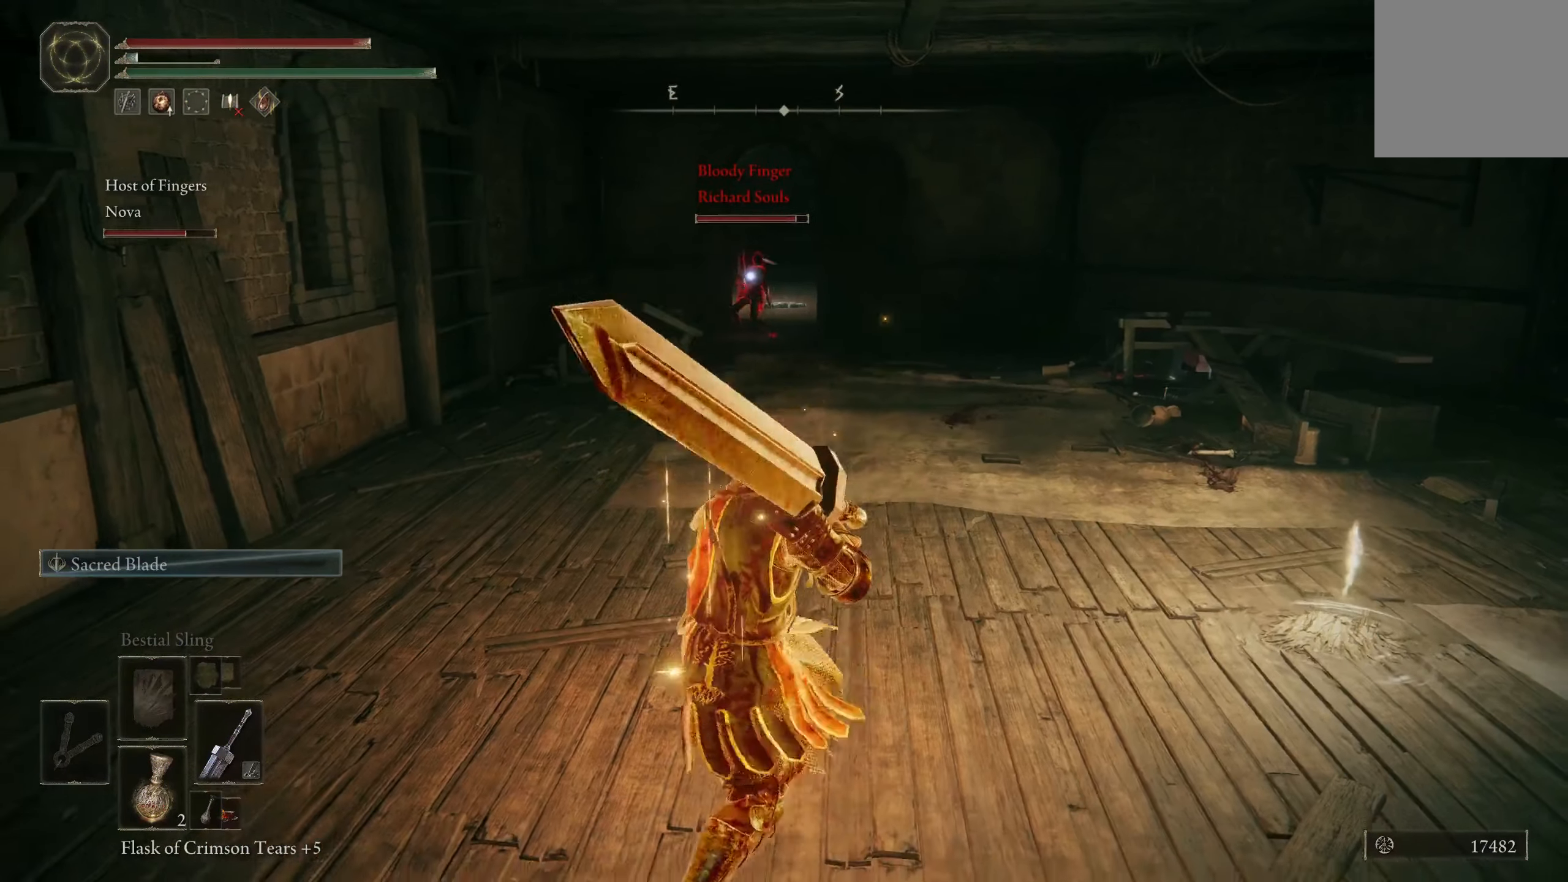
{"buttons": [], "left_stick": "center", "right_stick": "center", "events": [[366, "left_stick", "center"]]}